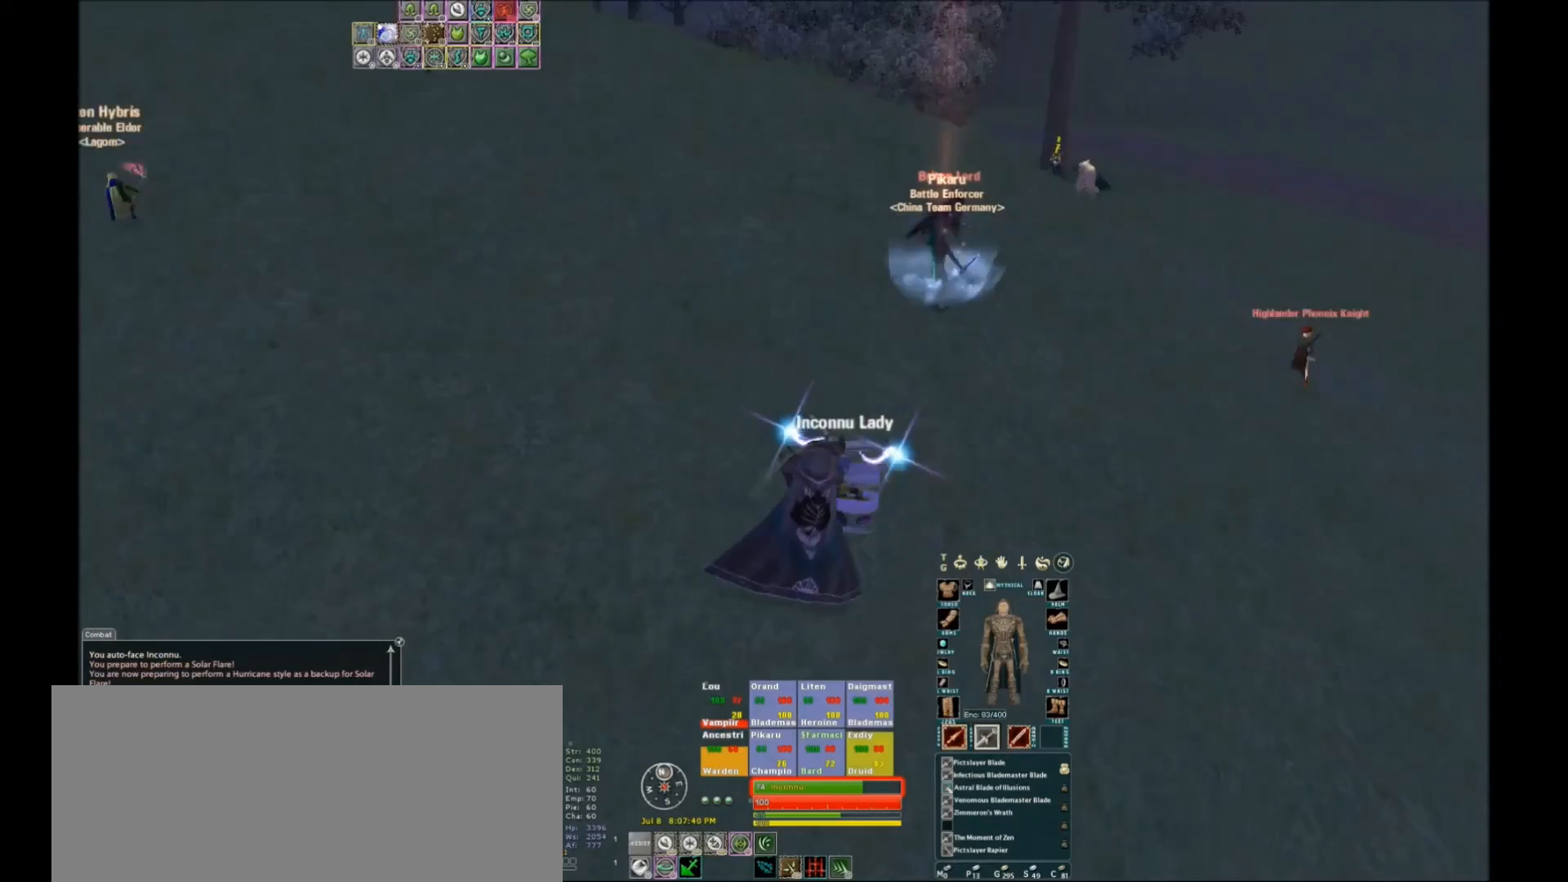
Gameplay with keyboard; each line is a JSON object with the keys held at the frame after it. "events" lists presses ("down") and releases ("up") of ".", "/", "0", "1", "2", "3", "4", "5", "6", "7", "8", "9", "a", "alt_l", "alt_r", "b", "backslash", "backspace", "c", "caps_lock", "comma", "ctrl_l", "ctrl_r", "d", "down", "e", "equals", "escape", "f", "f1", "f10", "f11", "f12", "f2", "f3", "f4", "f5", "f6", "f7", "f8", "f9", "g", "h", "i", "j", "k", "l", "lbracket", "left", "m", "minus", "n", "o", "p", "q", "quote", "r", "rbracket", "return", "right", "s", "semicolon", "shift_l", "shift_r", "space", "super", "t", "tab", "tilde", "u", "up", "v", "w", "x", "y" and "z" between this image and that frame as [ms after this image, input, new state], when the widget could be followed in between. No other keys are recorded. Mouse input is not recorded.
{"keys": [], "events": [[133, "t", "up"]]}
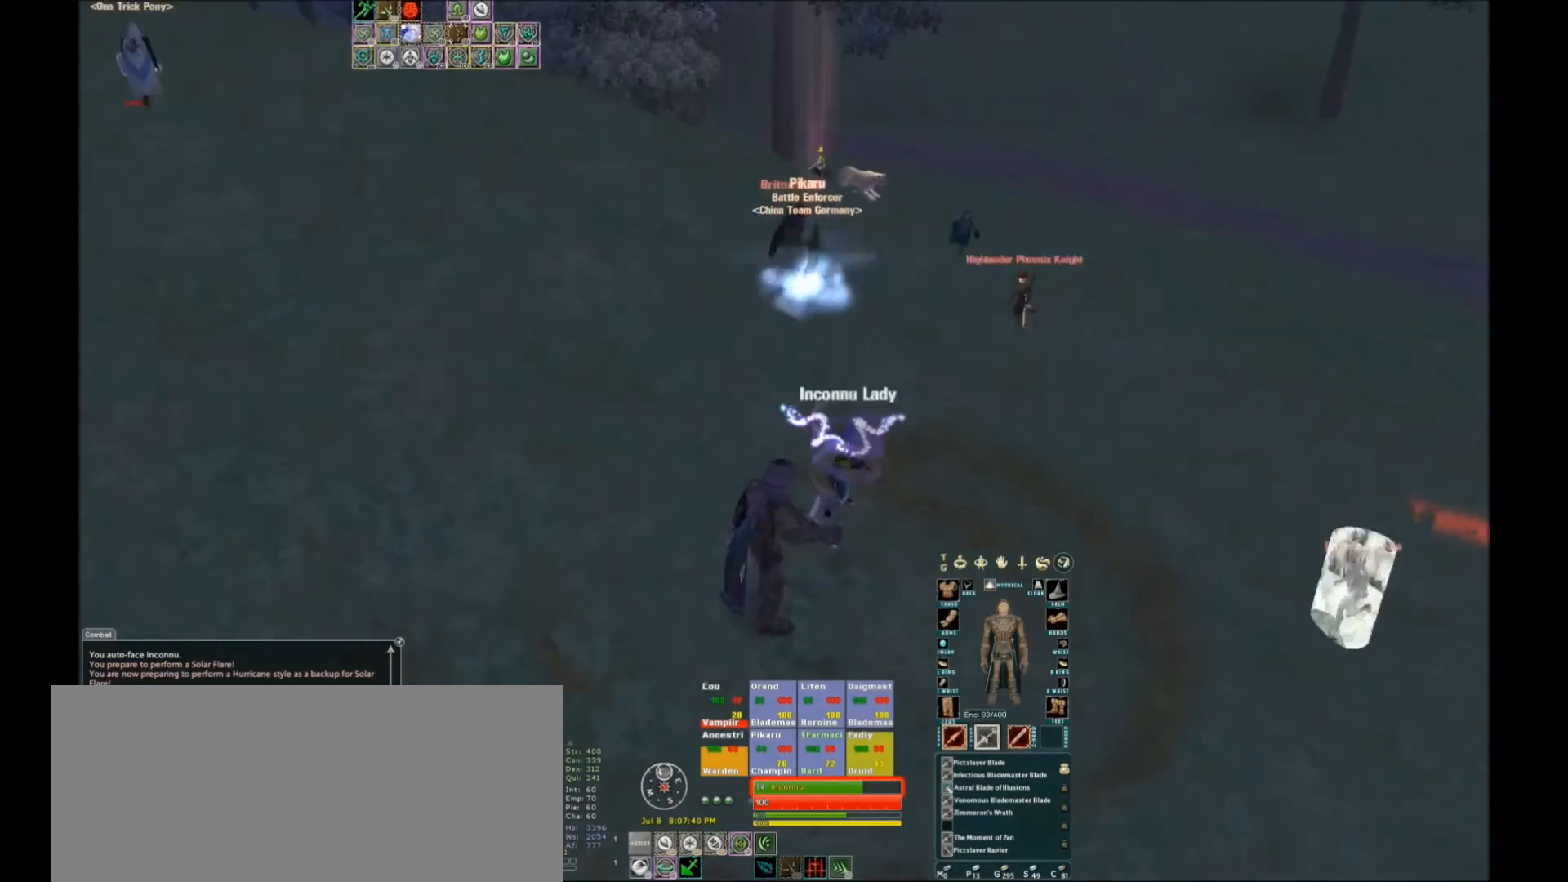
{"keys": [], "events": []}
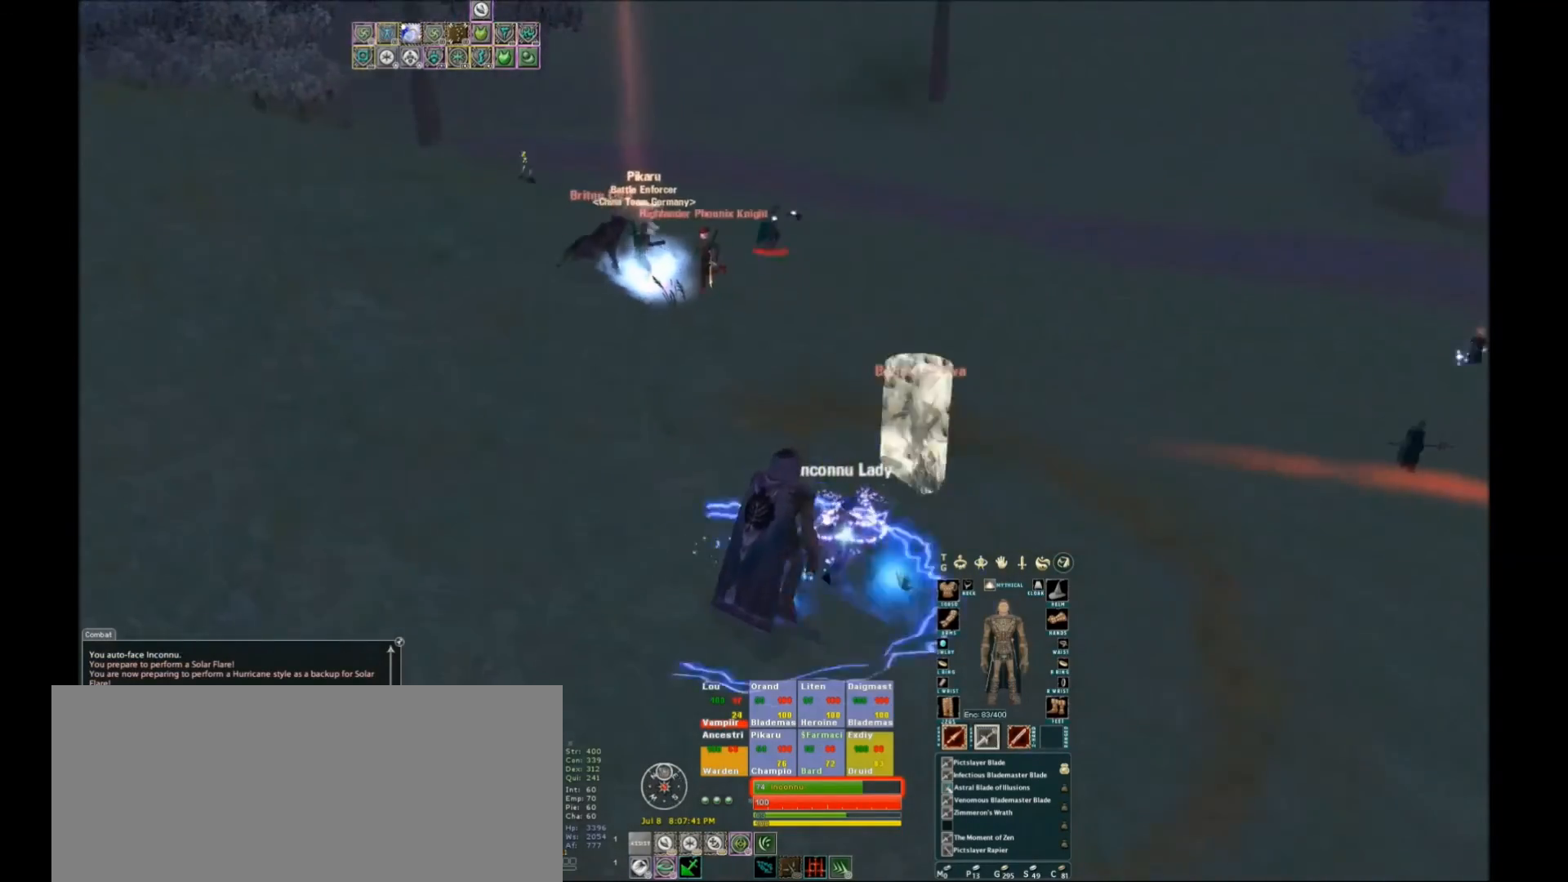
{"keys": [], "events": [[33, "tilde", "down"], [100, "tilde", "up"]]}
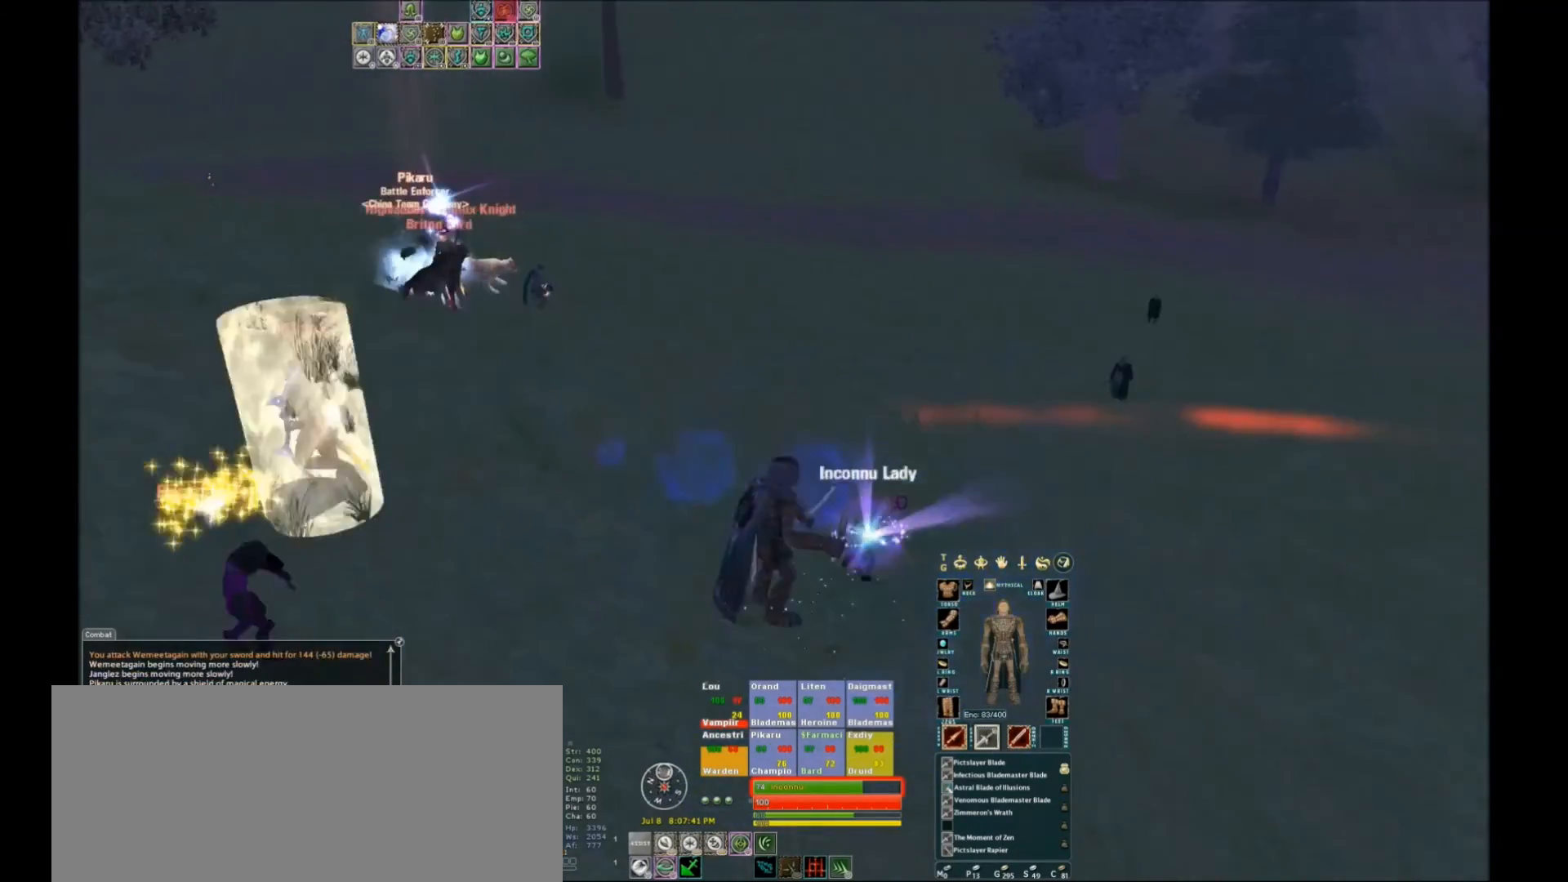
{"keys": ["w"], "events": [[200, "w", "down"]]}
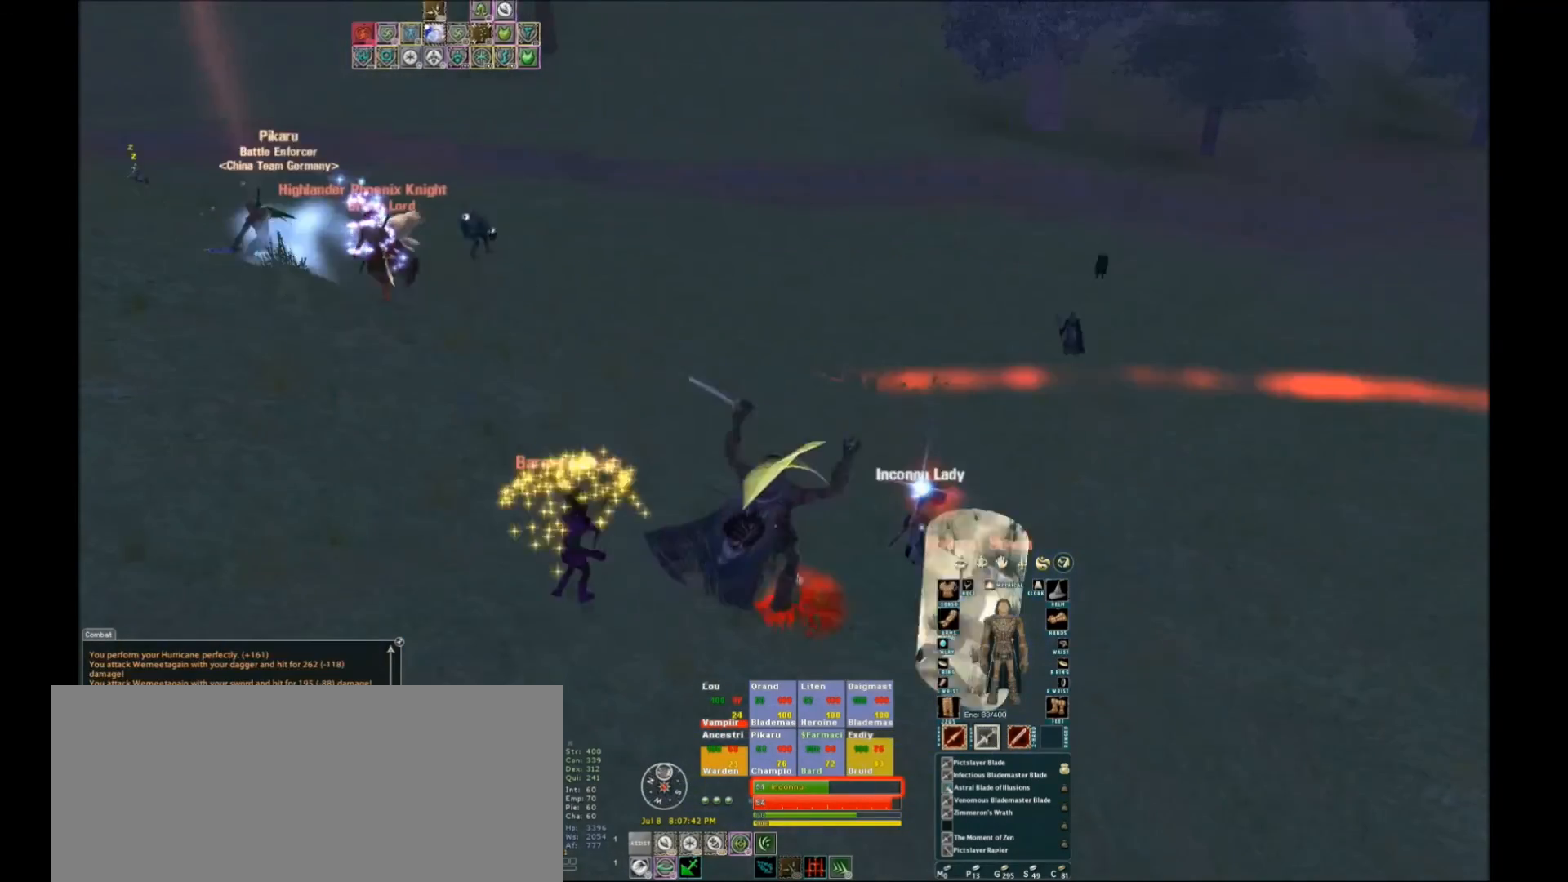
{"keys": [], "events": [[267, "w", "up"], [333, "tilde", "down"], [367, "tilde", "up"]]}
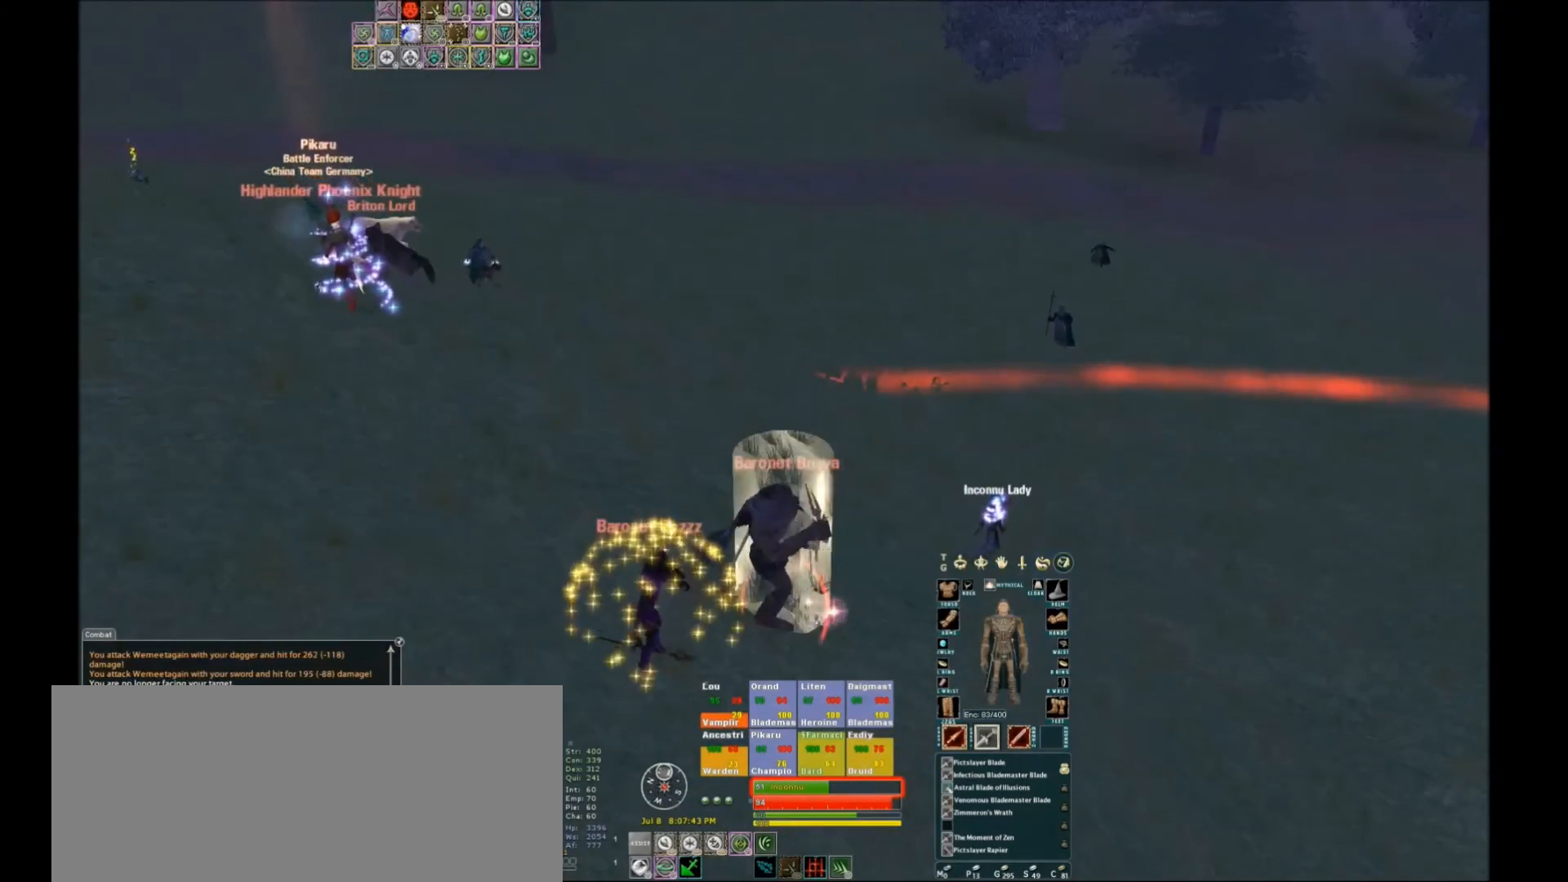
{"keys": ["w"], "events": [[34, "w", "down"]]}
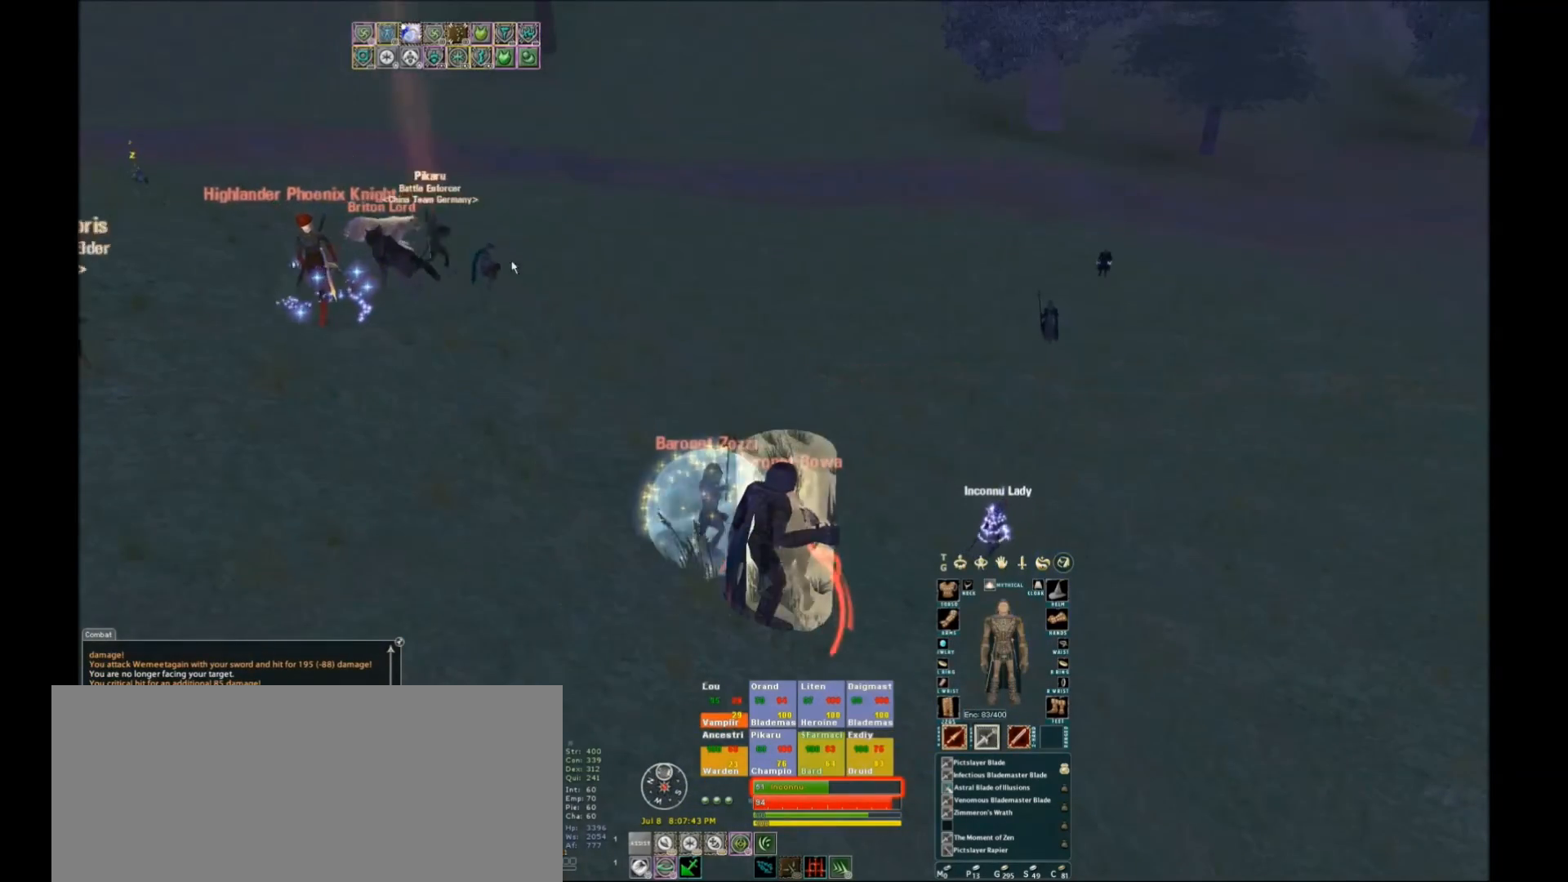
{"keys": ["w"], "events": []}
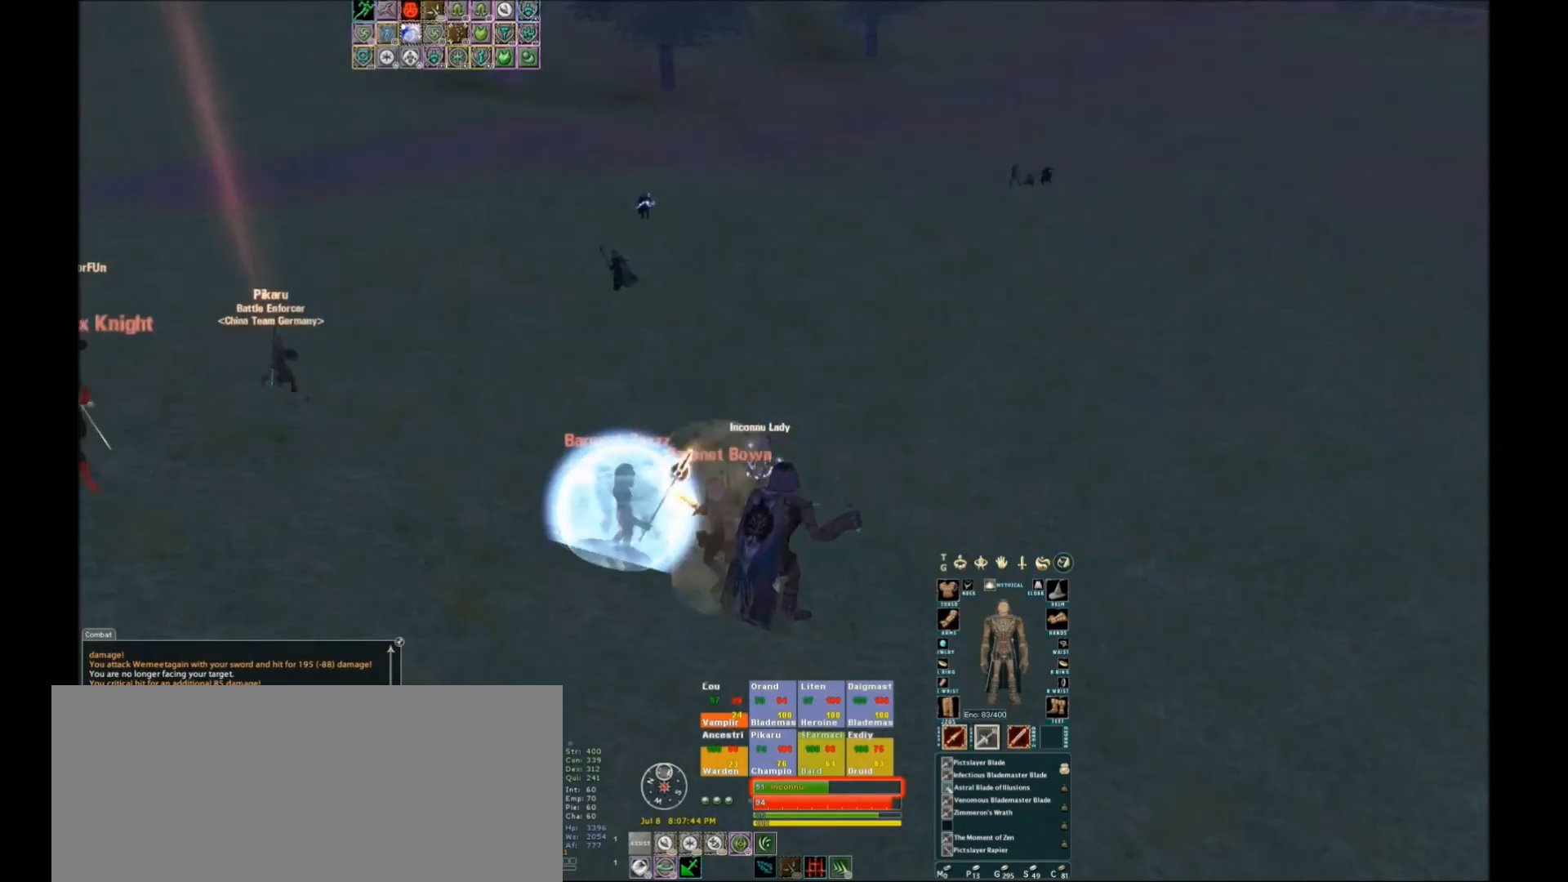
{"keys": ["w"], "events": []}
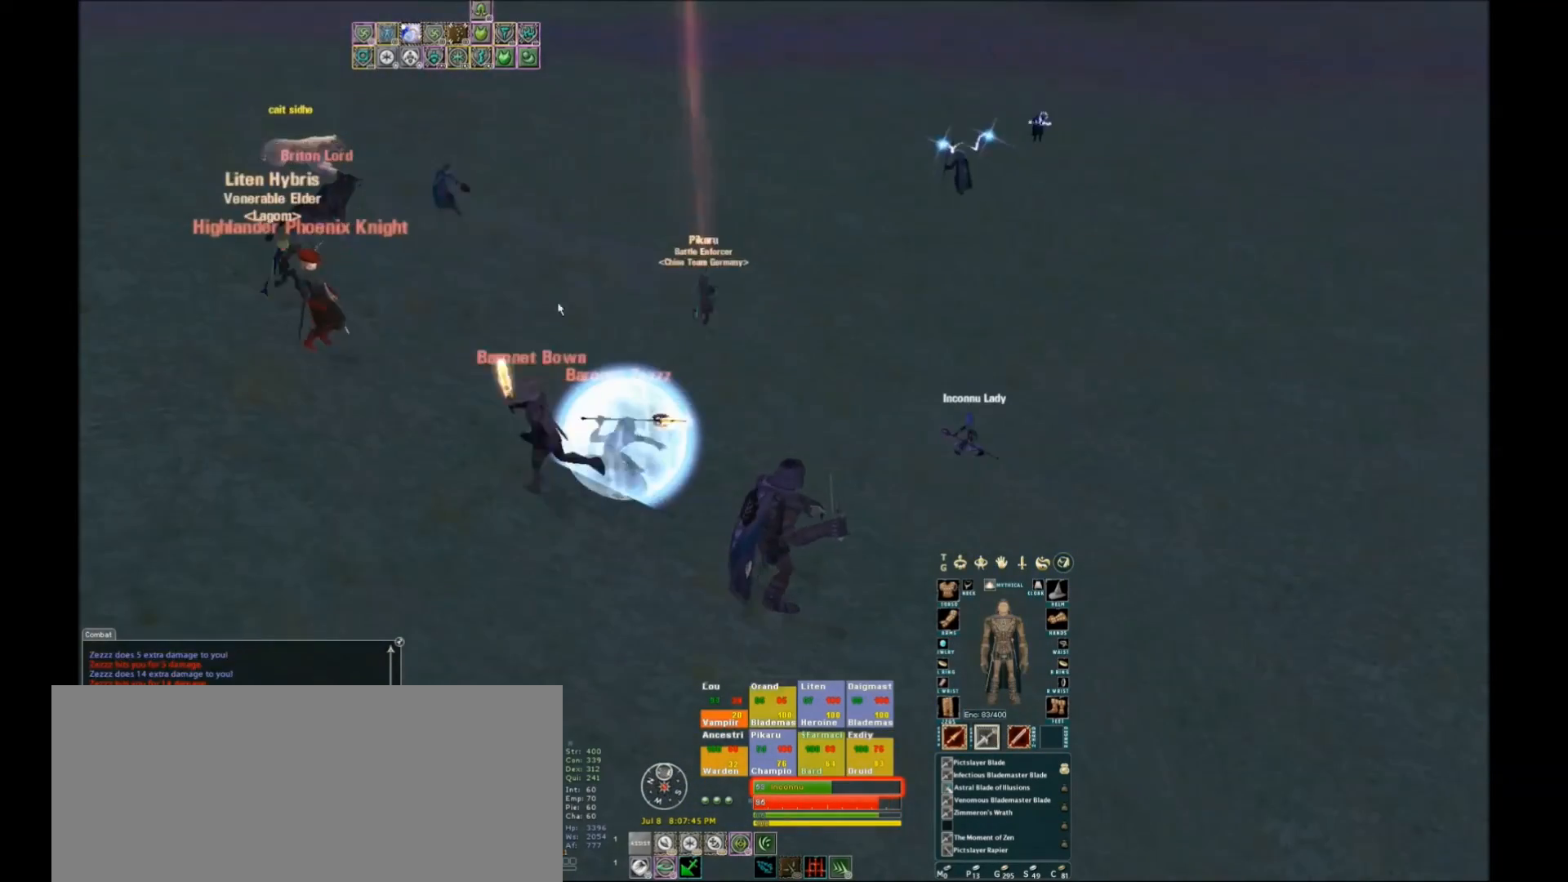
{"keys": ["w"], "events": [[33, "w", "up"], [66, "w", "down"], [267, "w", "up"], [300, "w", "down"], [367, "w", "up"], [400, "w", "down"], [433, "w", "up"], [500, "w", "down"]]}
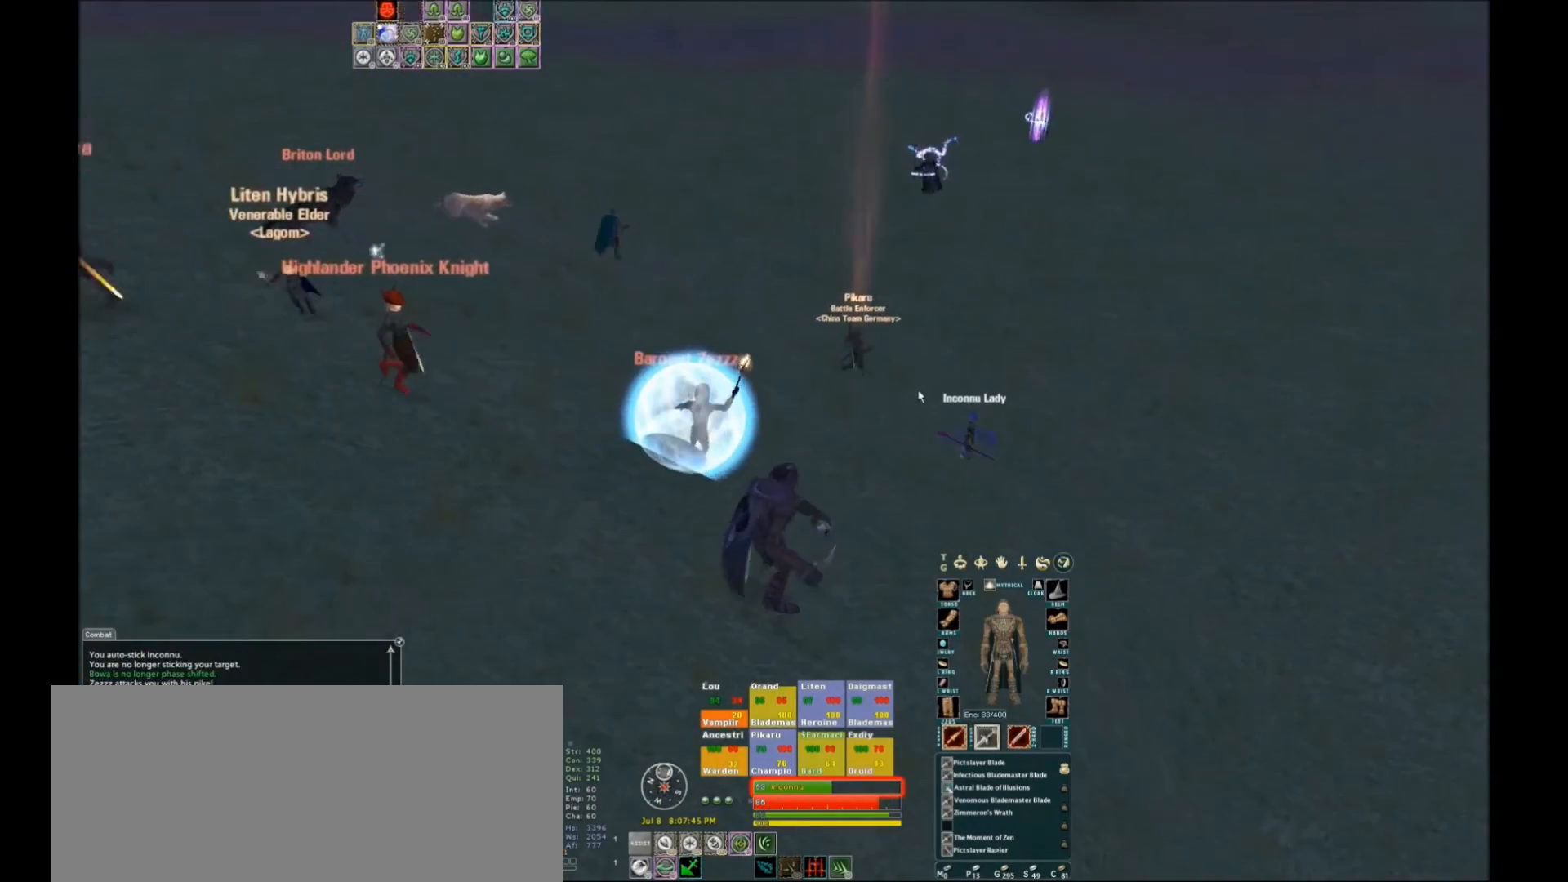
{"keys": ["w"], "events": [[67, "w", "up"], [100, "w", "down"], [134, "w", "up"], [167, "w", "down"], [267, "w", "up"], [301, "w", "down"], [334, "w", "up"], [367, "w", "down"], [434, "w", "up"], [467, "w", "down"]]}
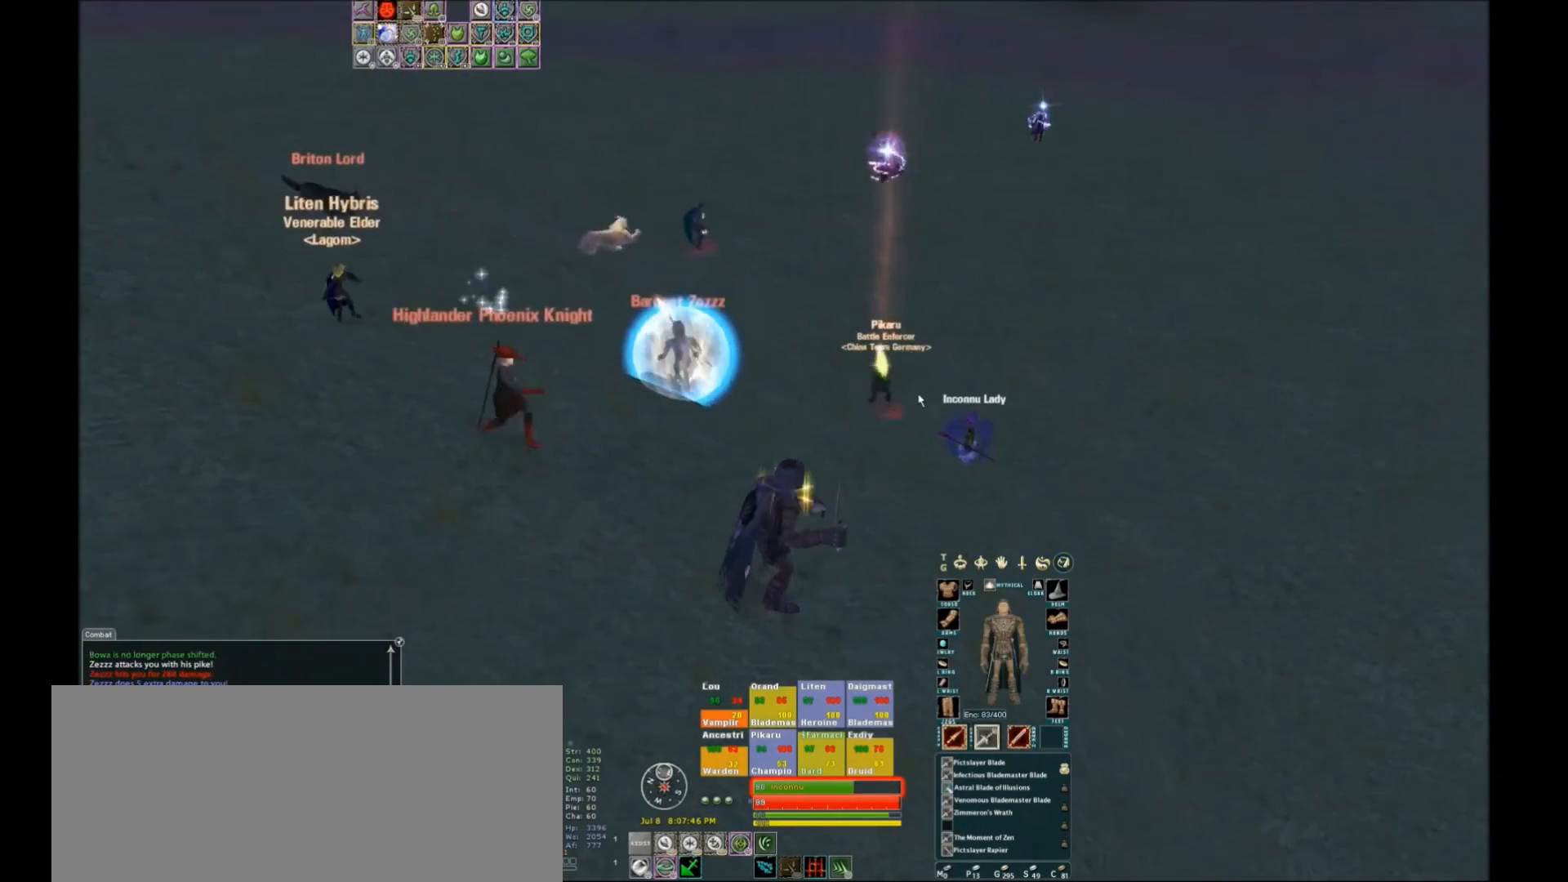
{"keys": [], "events": [[33, "w", "up"], [100, "w", "down"], [133, "w", "up"], [167, "w", "down"], [200, "w", "up"], [367, "w", "down"], [433, "w", "up"]]}
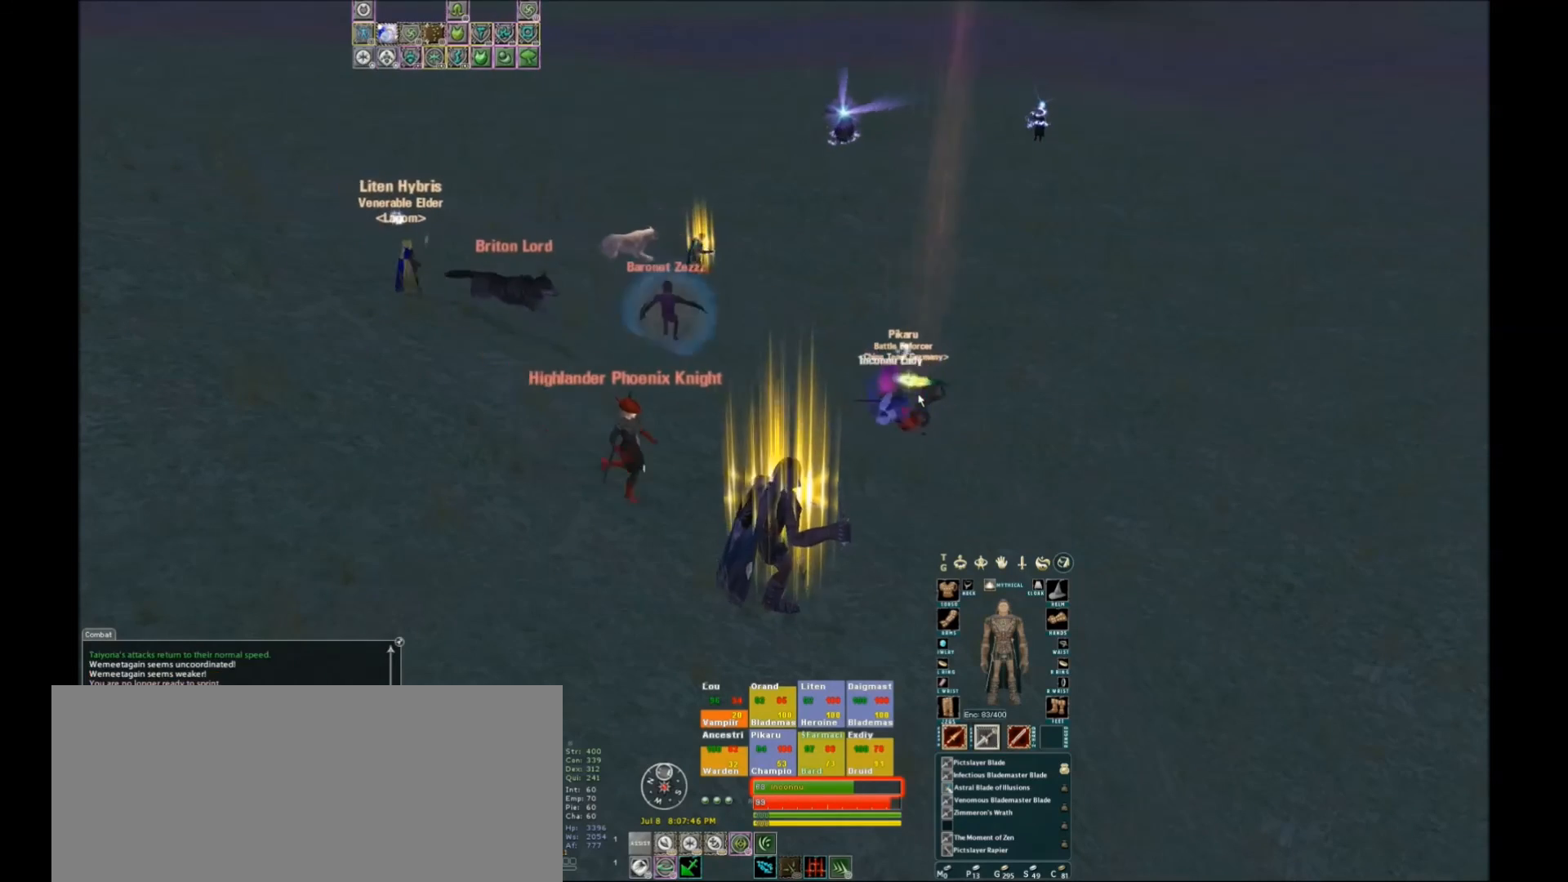
{"keys": [], "events": [[267, "w", "down"], [334, "w", "up"], [367, "w", "down"], [401, "w", "up"], [434, "w", "down"], [467, "w", "up"]]}
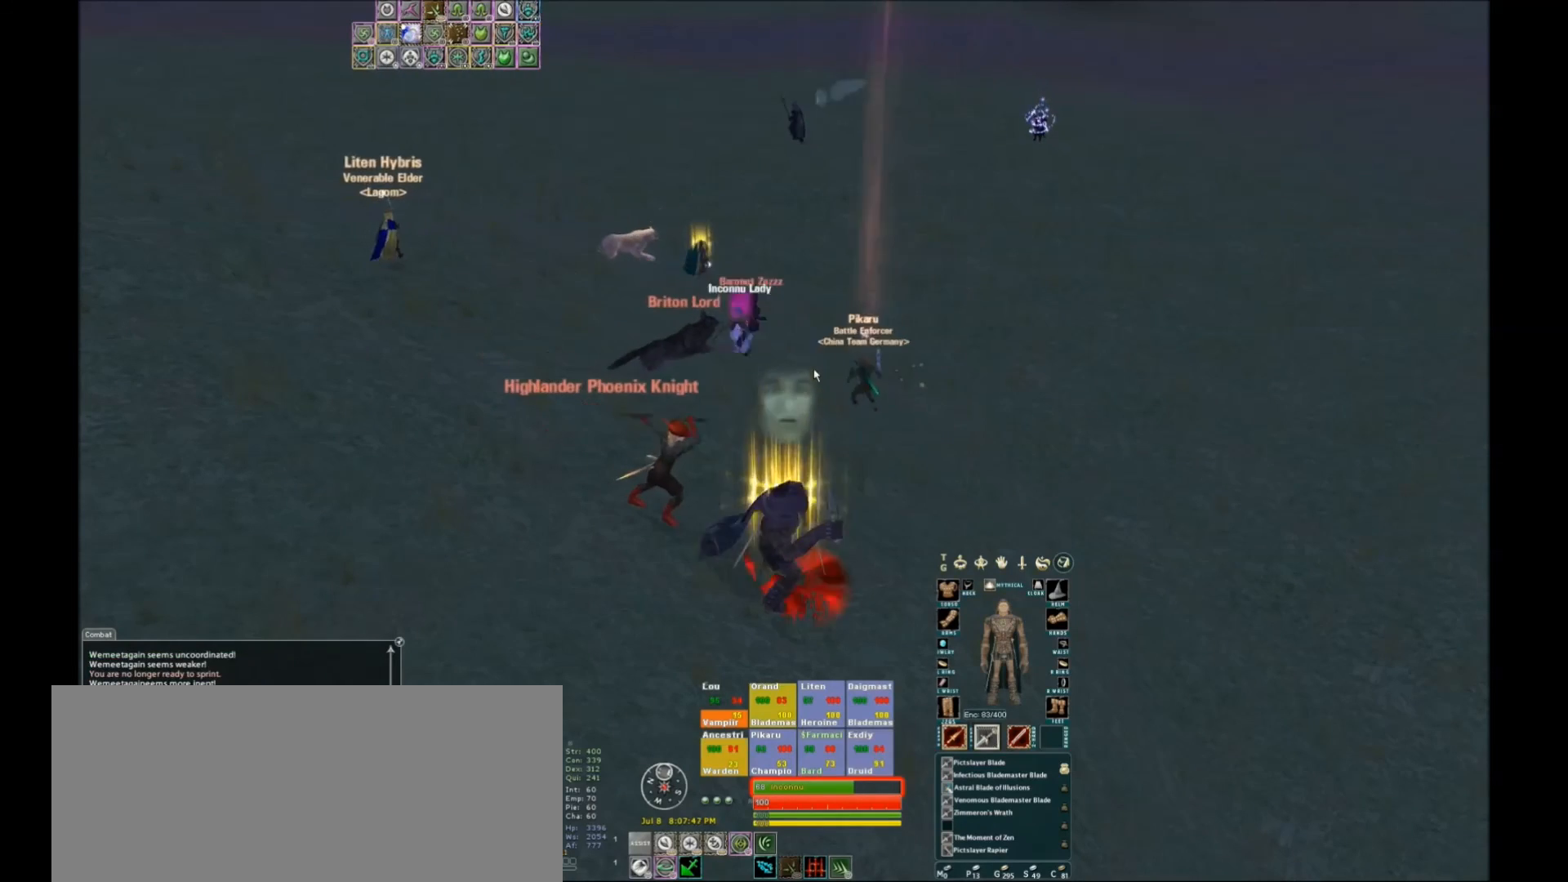
{"keys": ["w"], "events": [[33, "w", "down"], [133, "w", "up"], [167, "w", "down"]]}
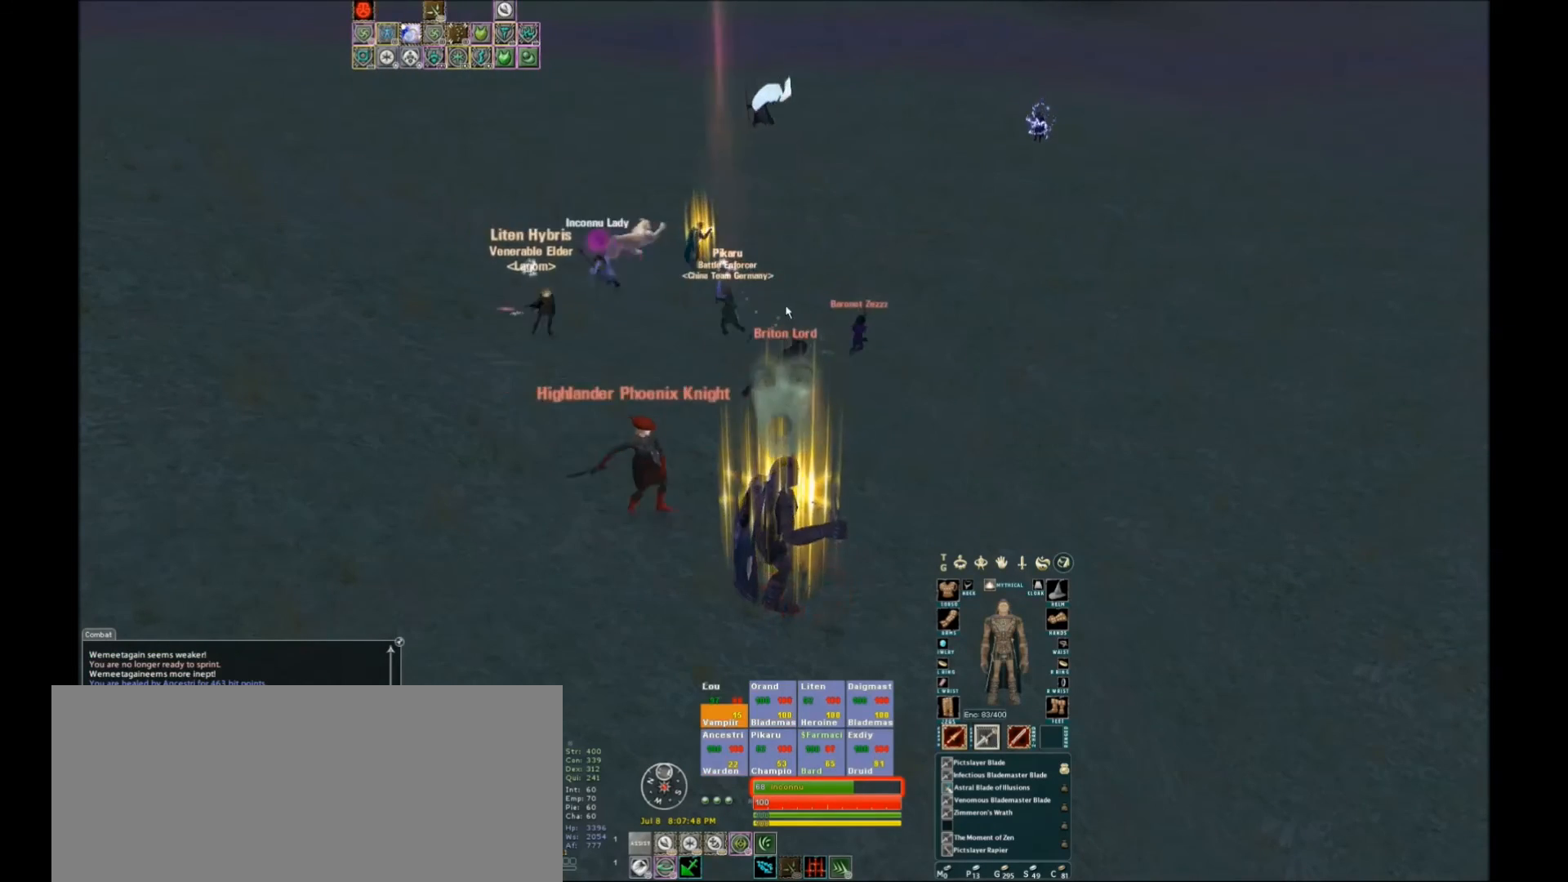
{"keys": ["a"], "events": [[200, "w", "up"], [367, "a", "down"]]}
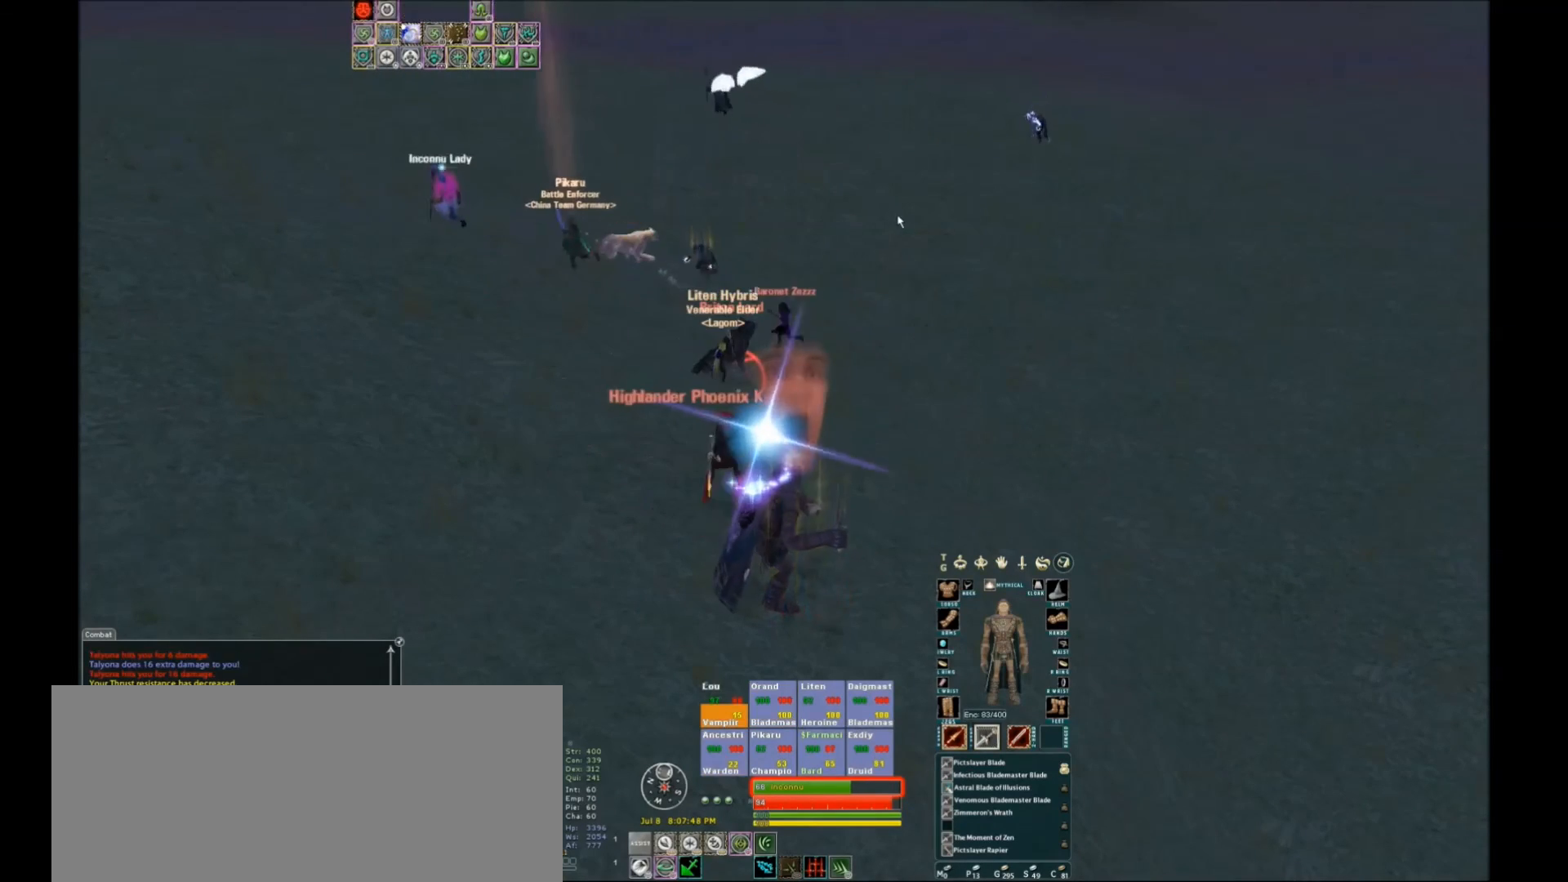
{"keys": ["a", "w"], "events": [[200, "w", "down"]]}
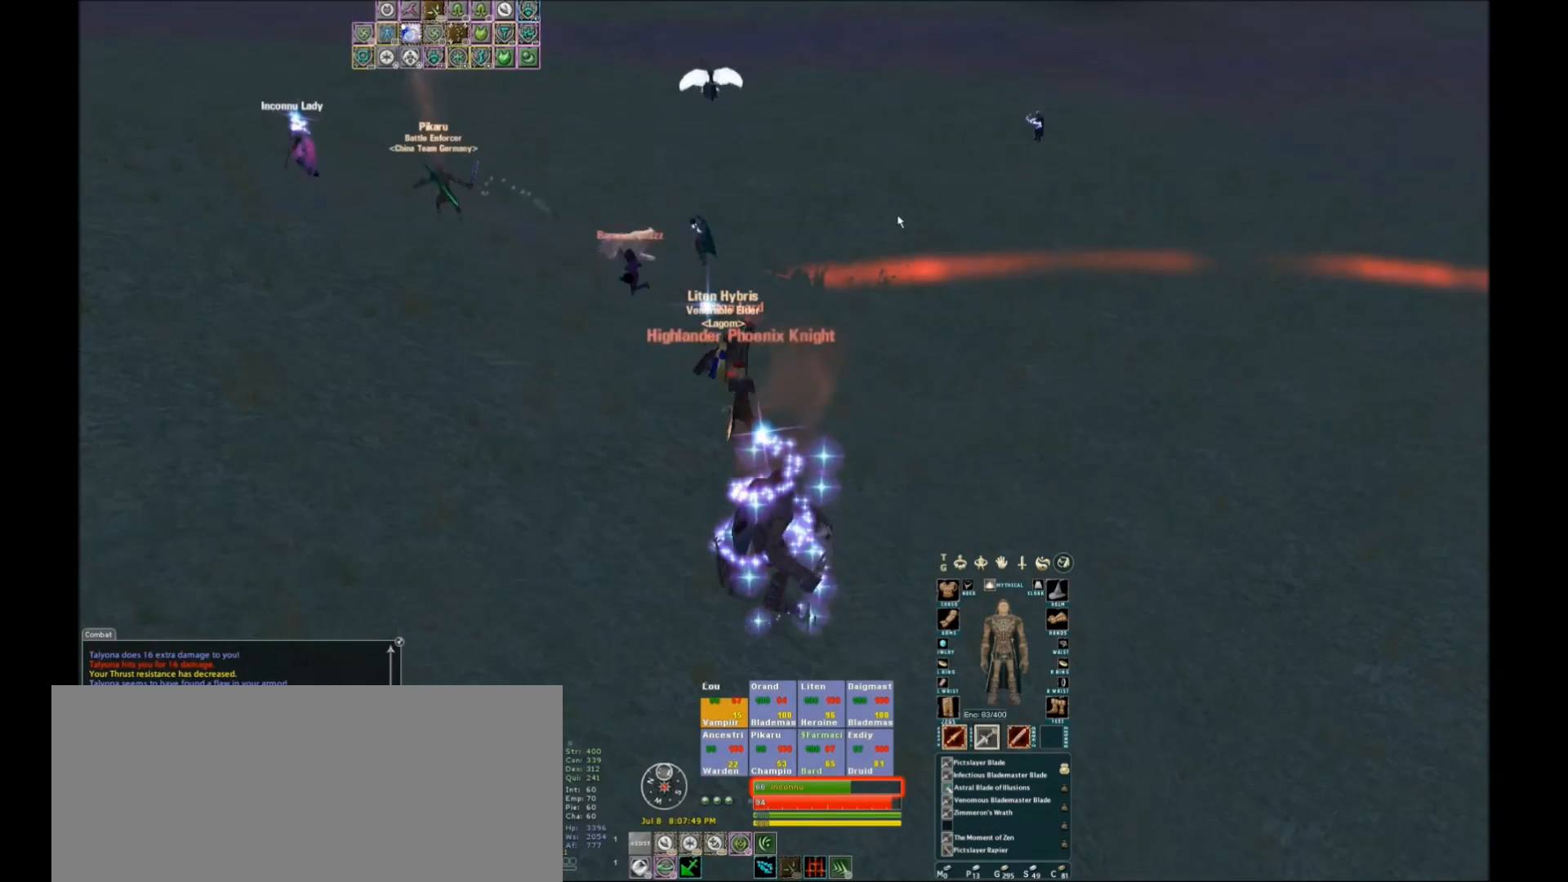
{"keys": ["a", "w"], "events": []}
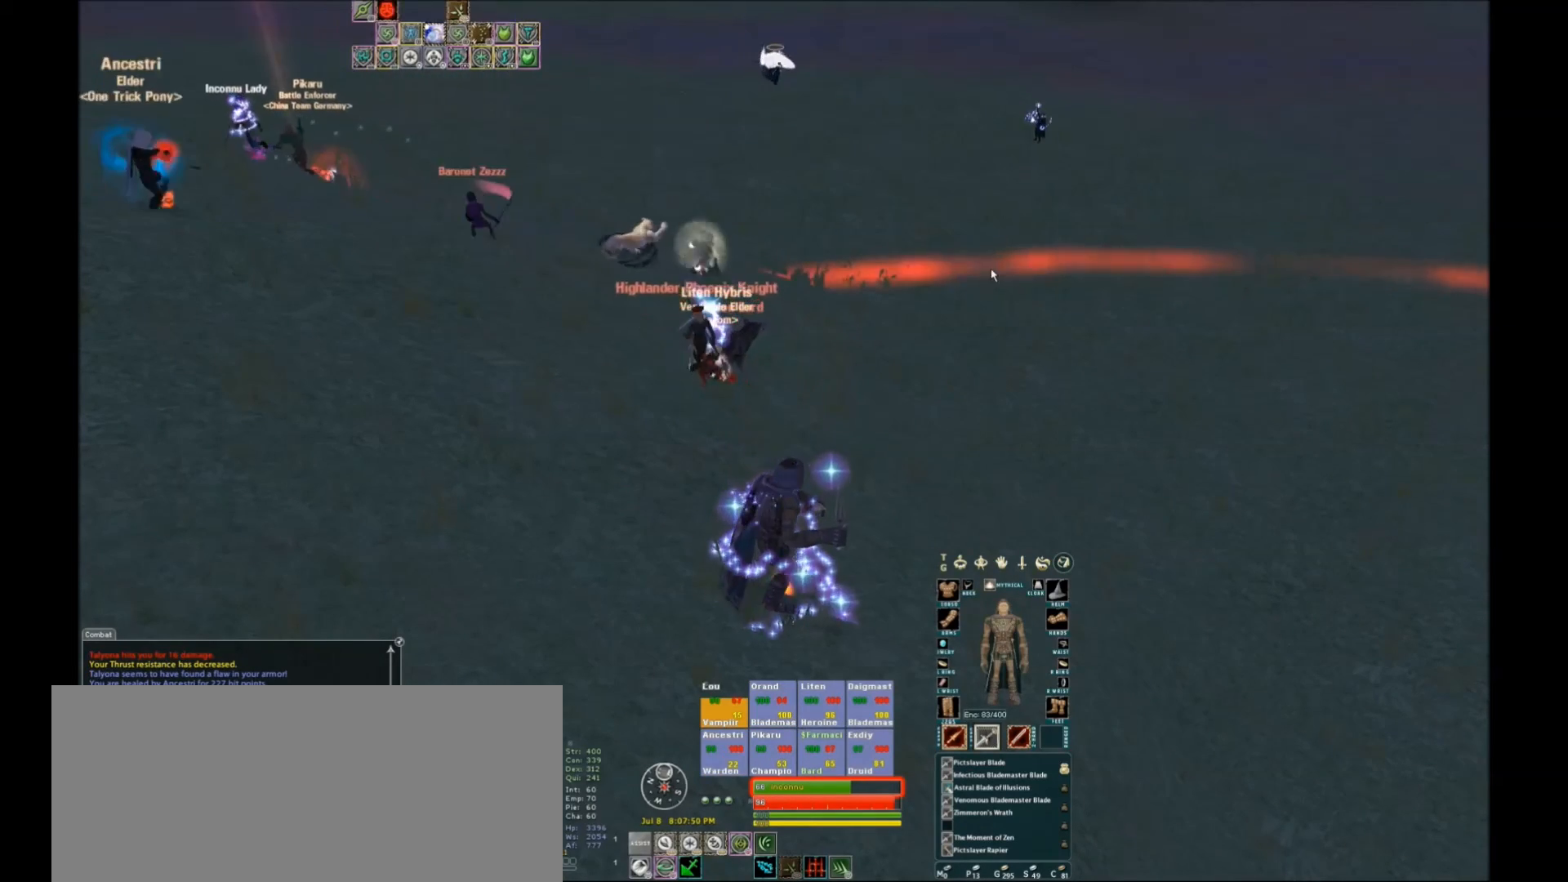
{"keys": ["a", "w"], "events": []}
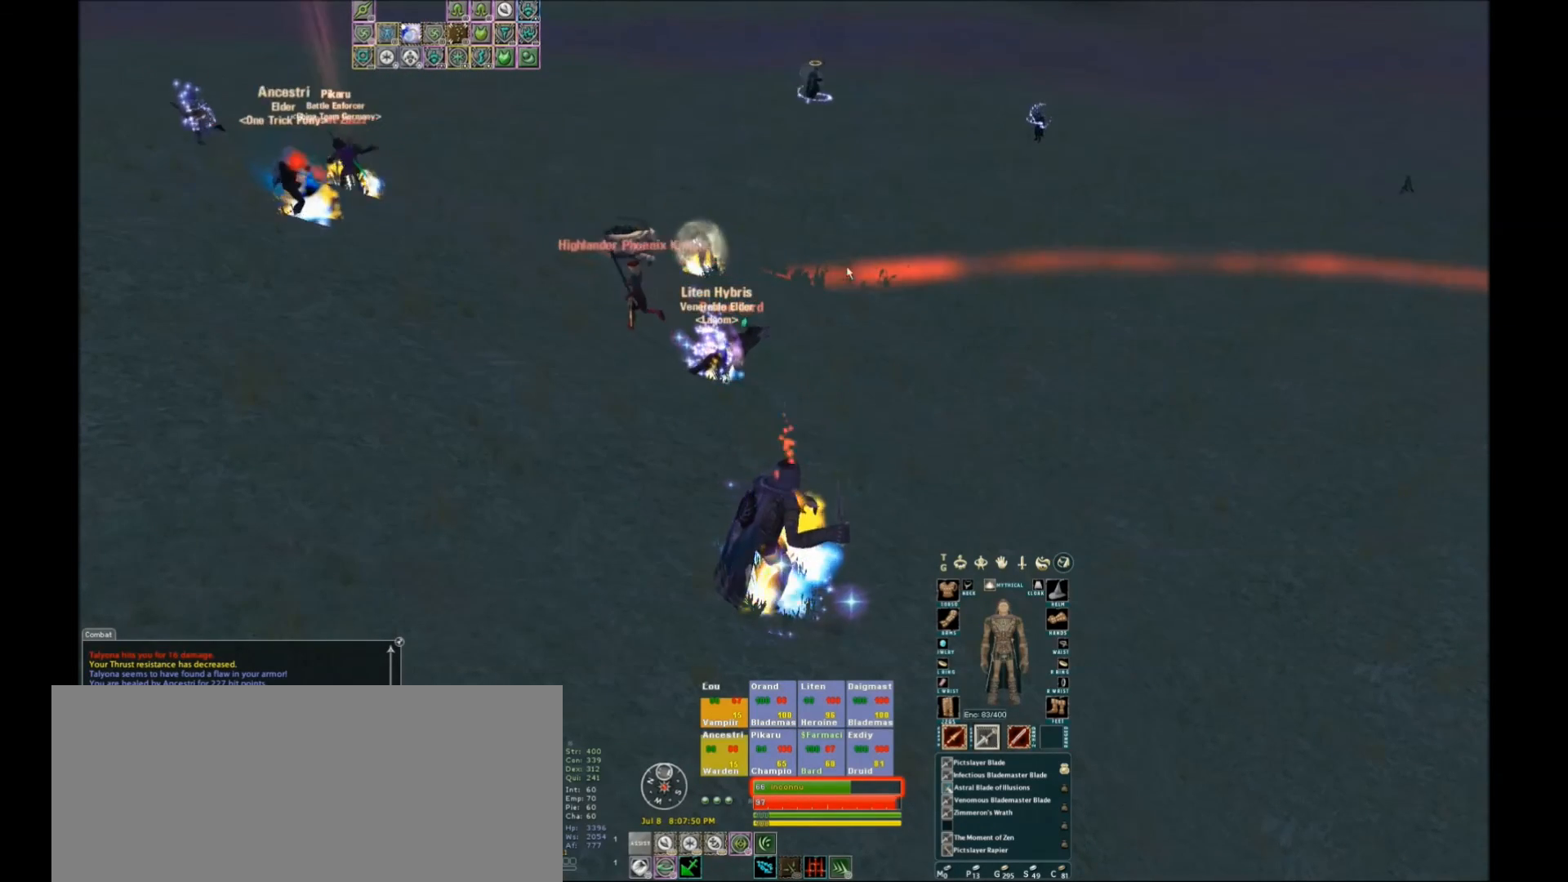
{"keys": ["a", "w"], "events": []}
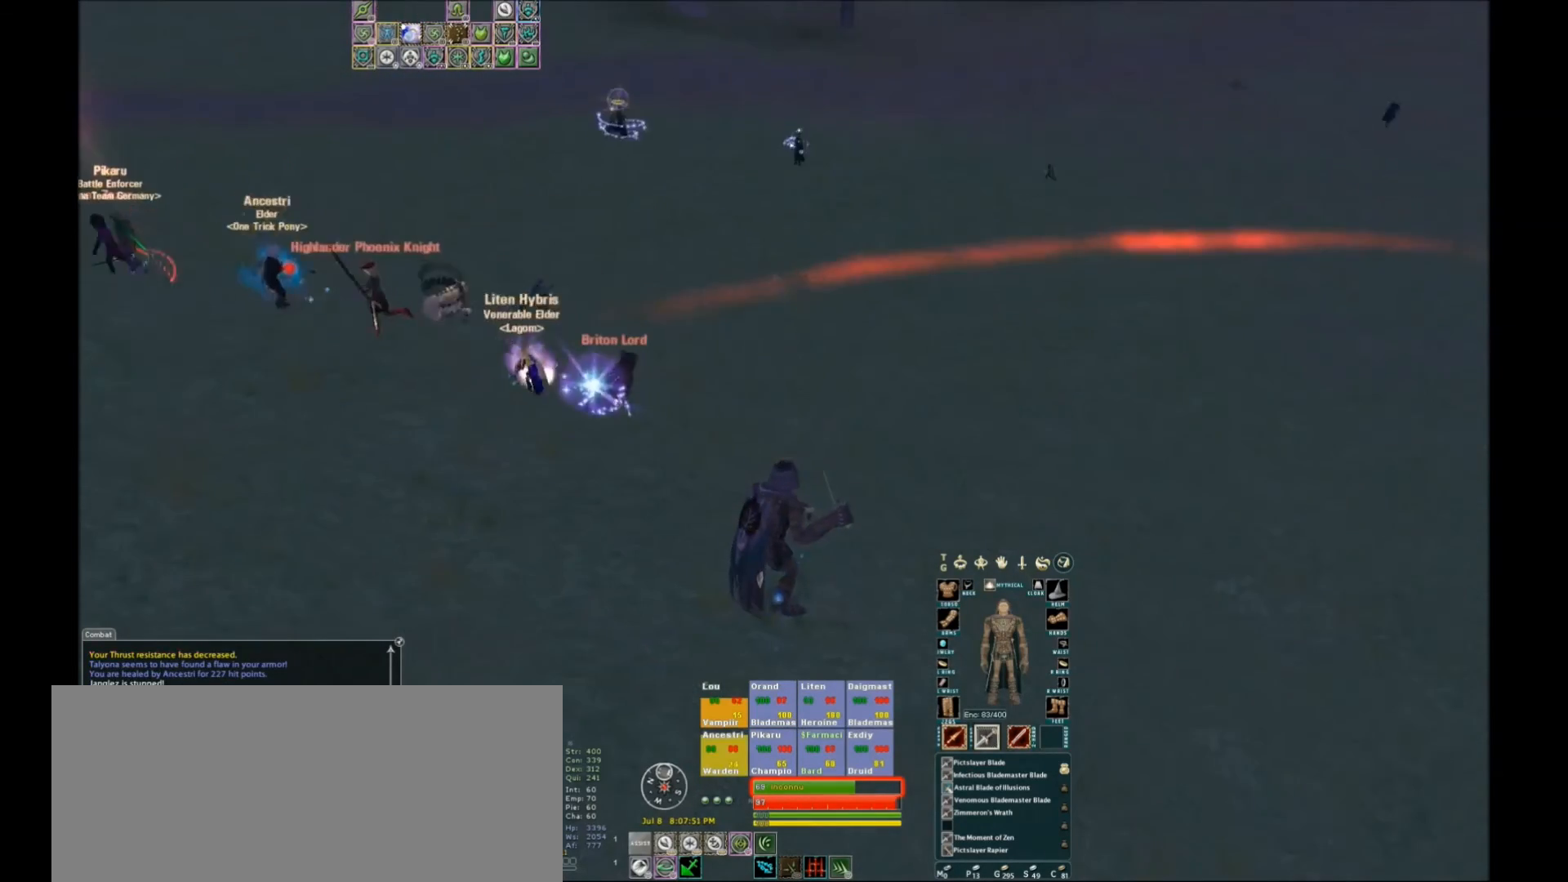
{"keys": ["w"], "events": [[100, "a", "up"]]}
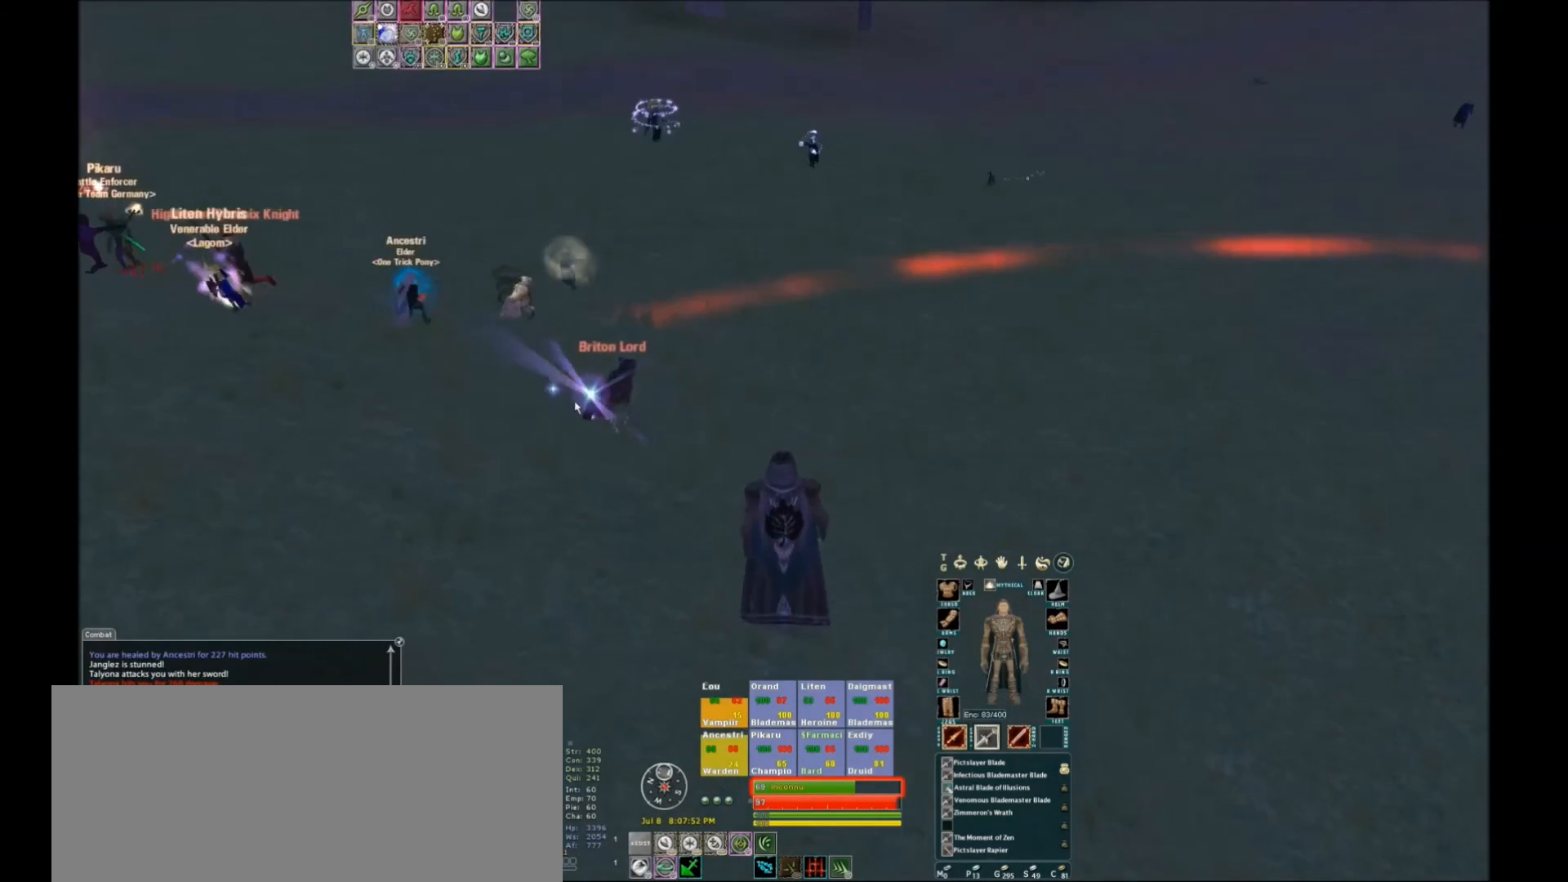
{"keys": ["w"], "events": [[100, "x", "down"], [167, "x", "up"]]}
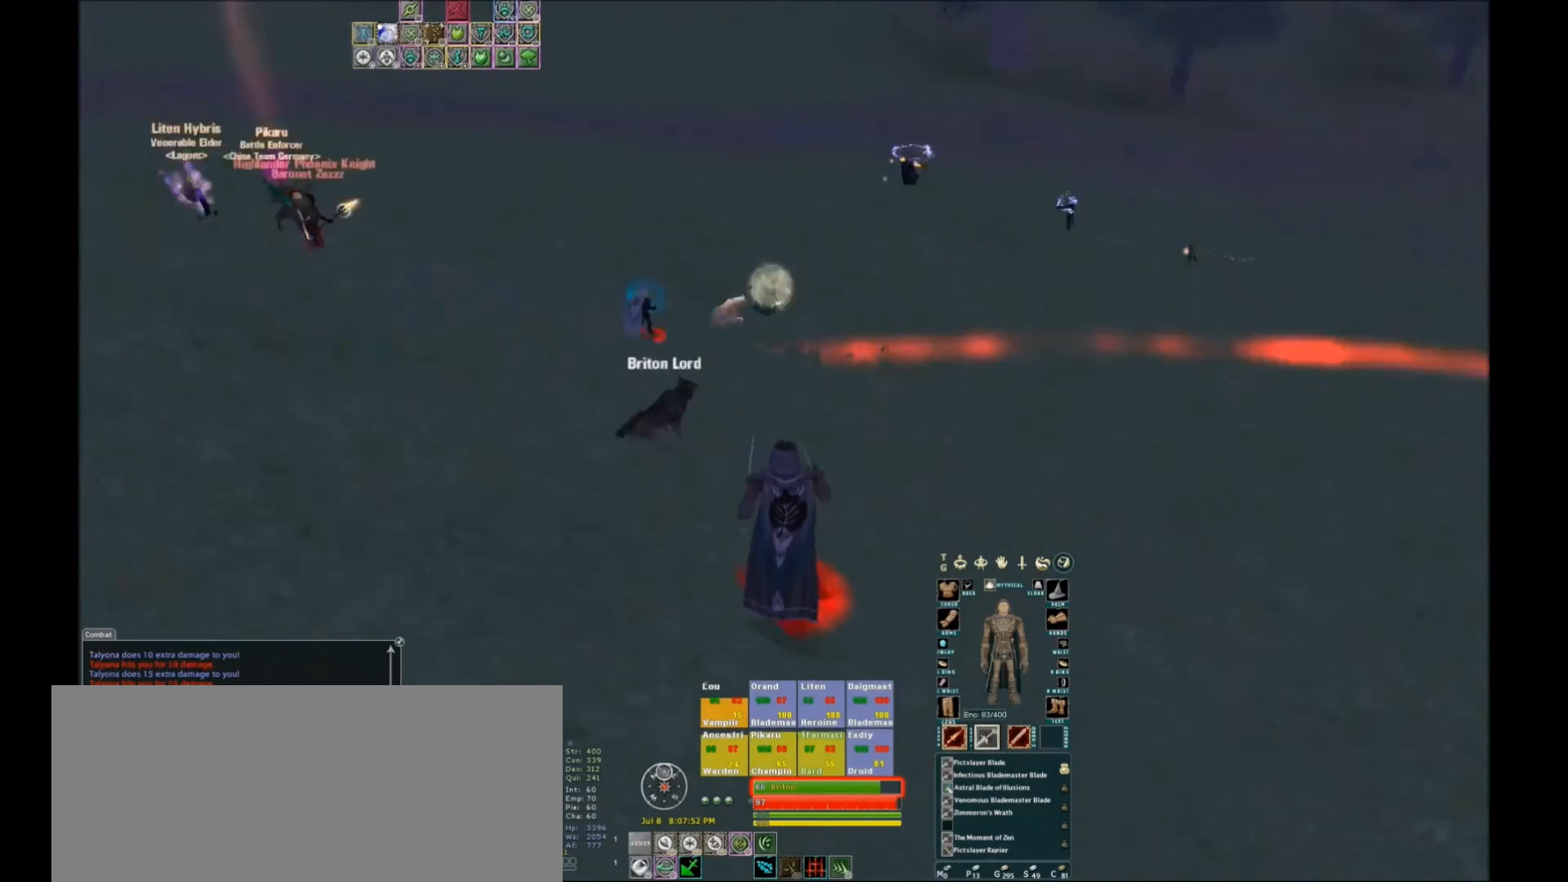
{"keys": ["w"], "events": [[200, "space", "down"], [367, "space", "up"]]}
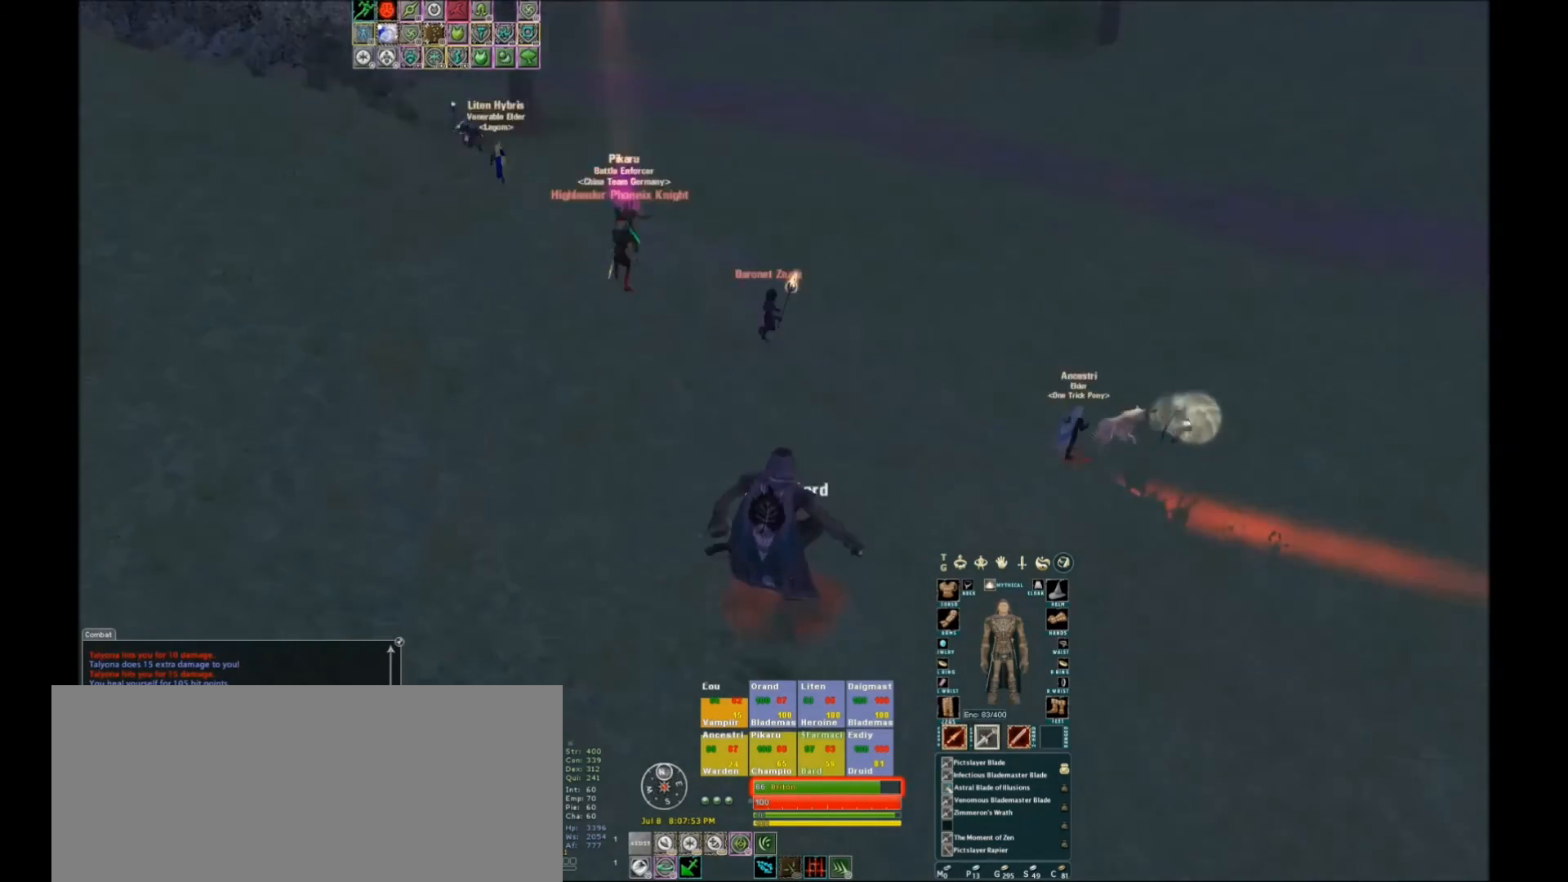
{"keys": ["w"], "events": []}
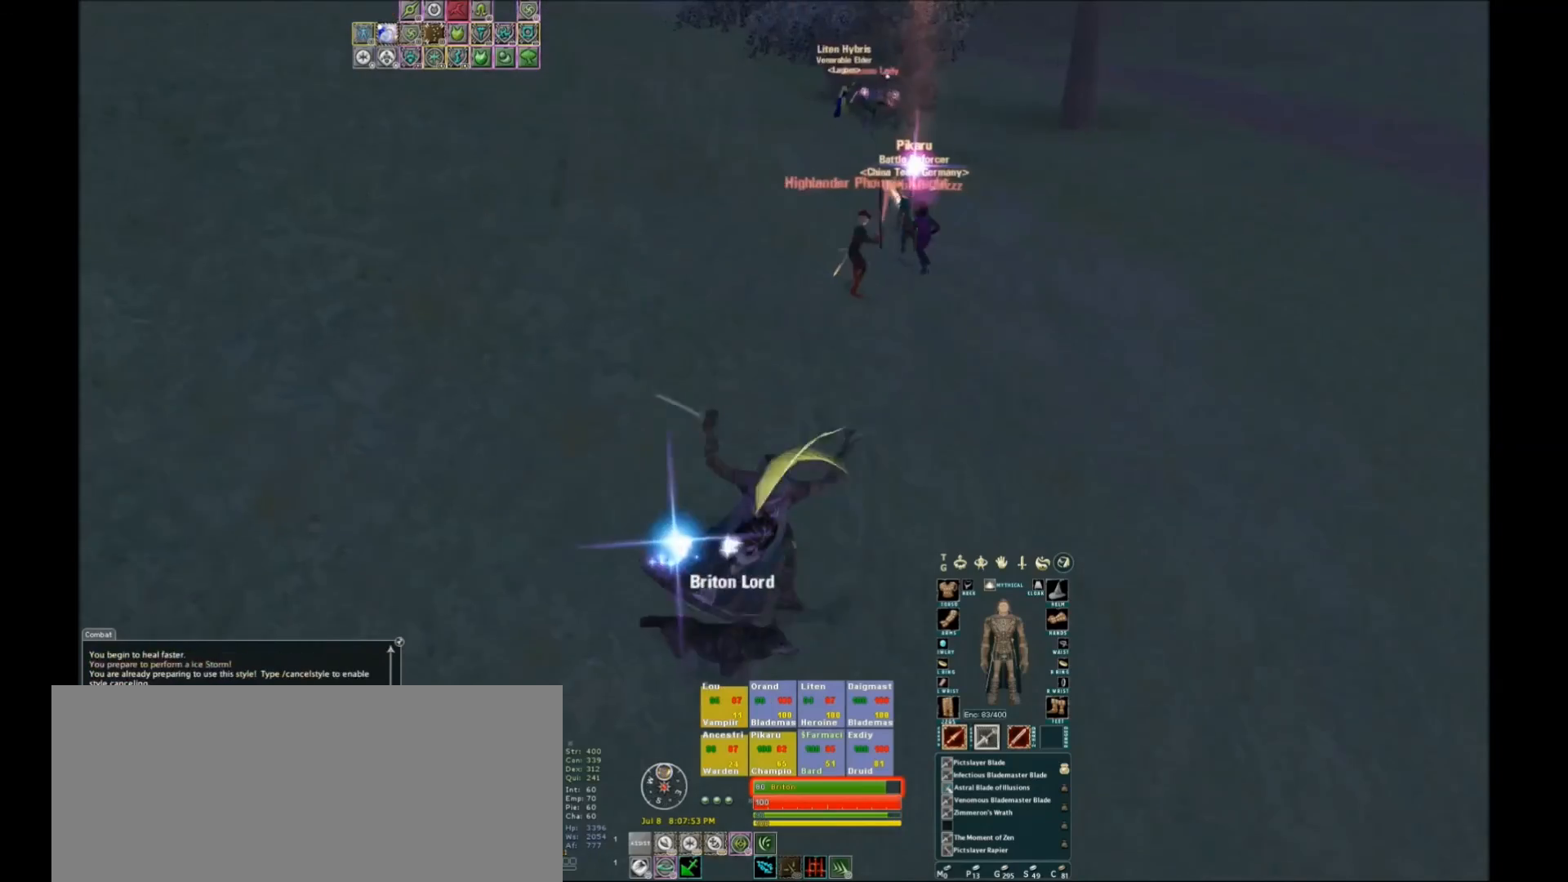
{"keys": ["w"], "events": []}
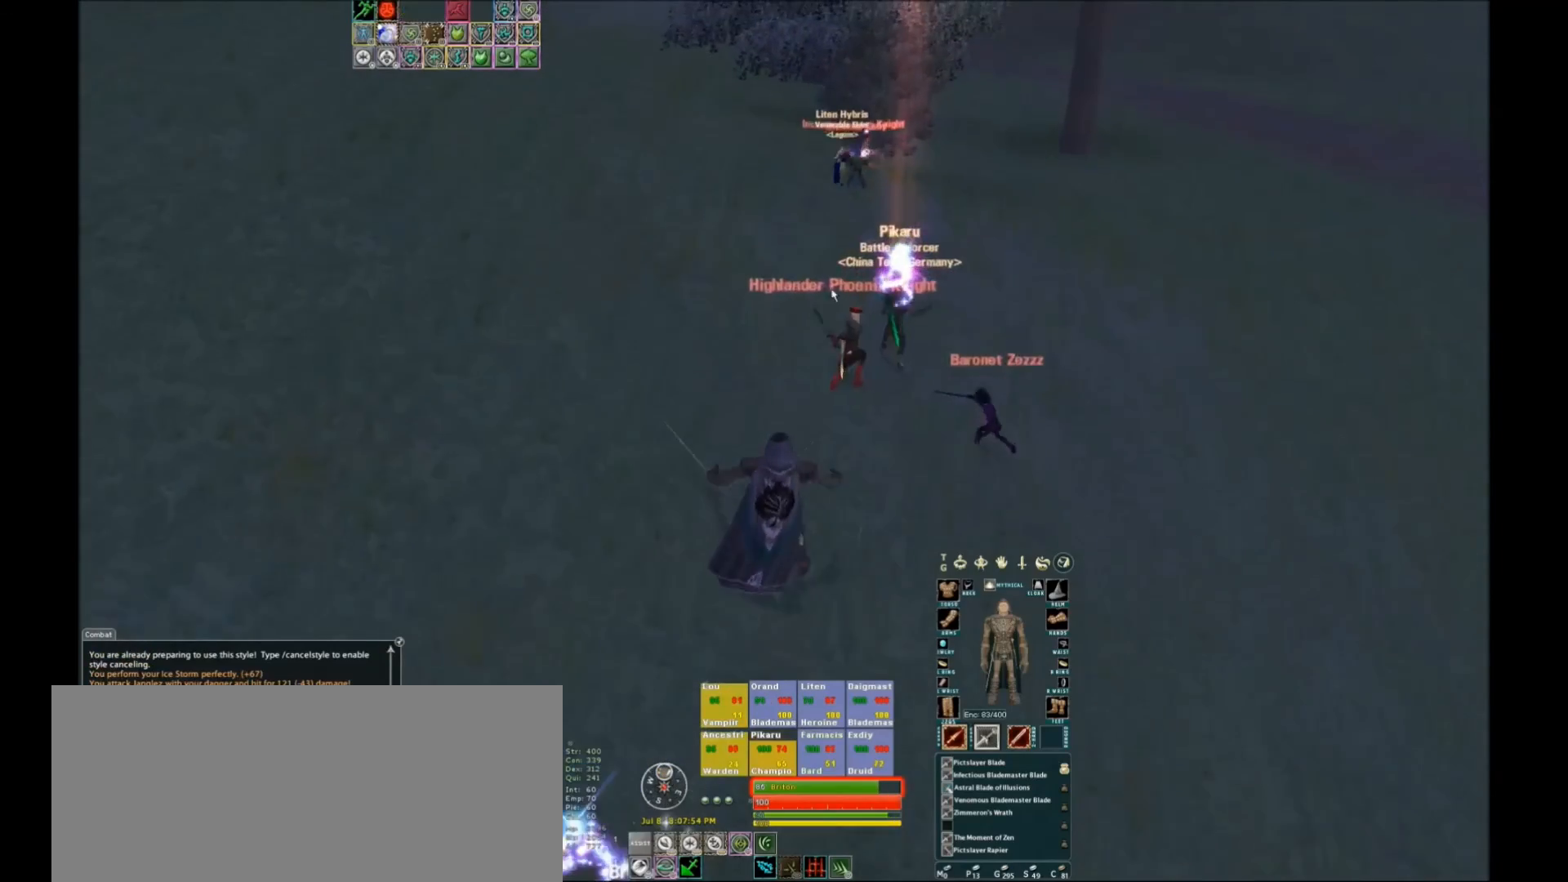
{"keys": ["w", "x"], "events": [[501, "x", "down"]]}
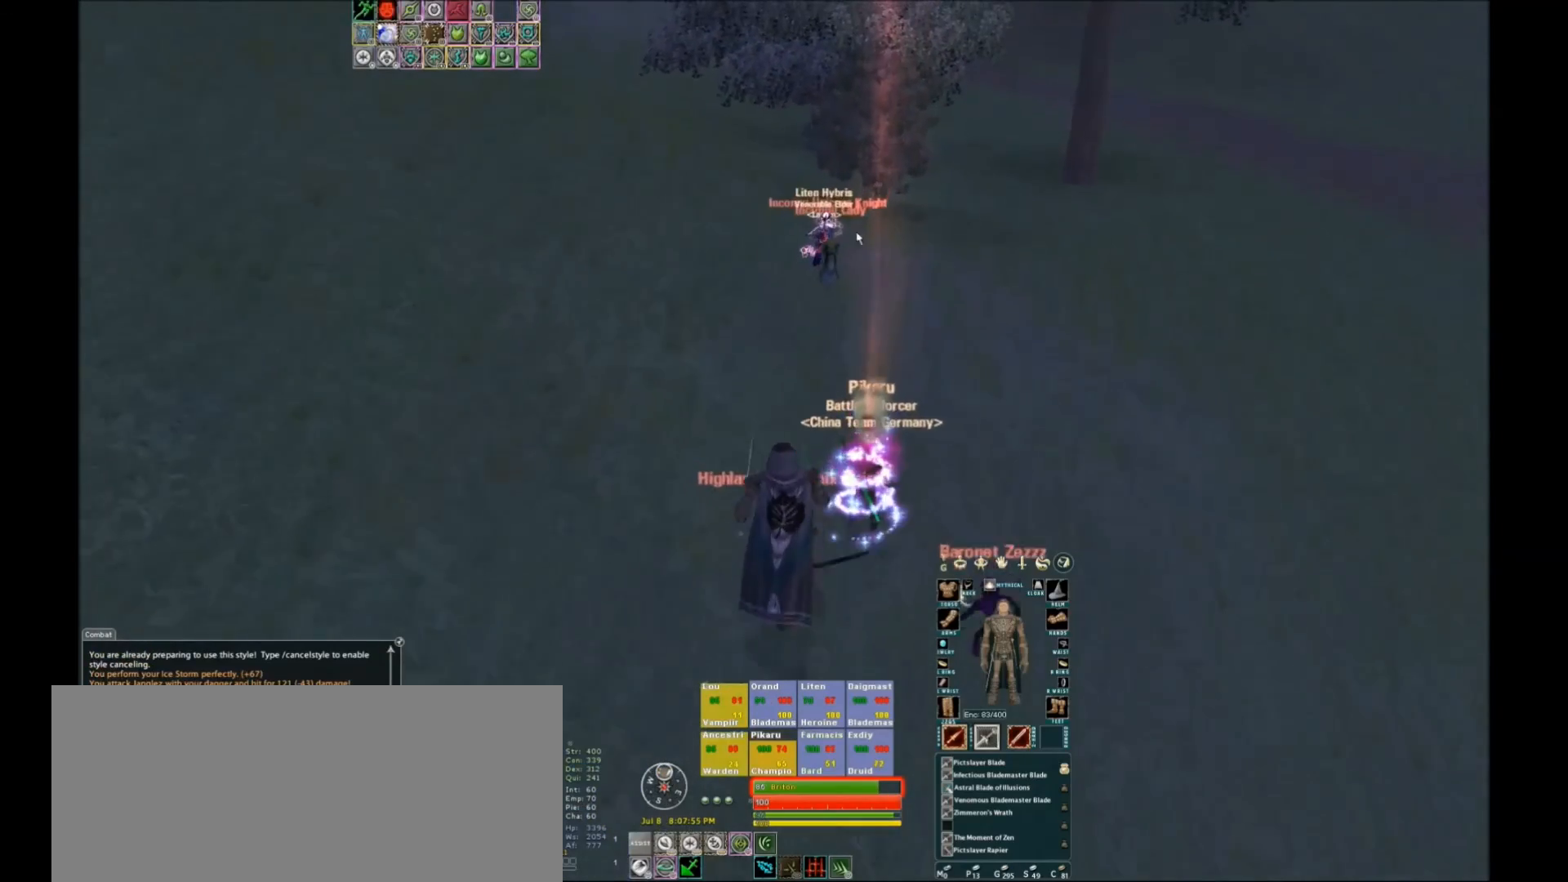
{"keys": ["w"], "events": [[33, "x", "up"]]}
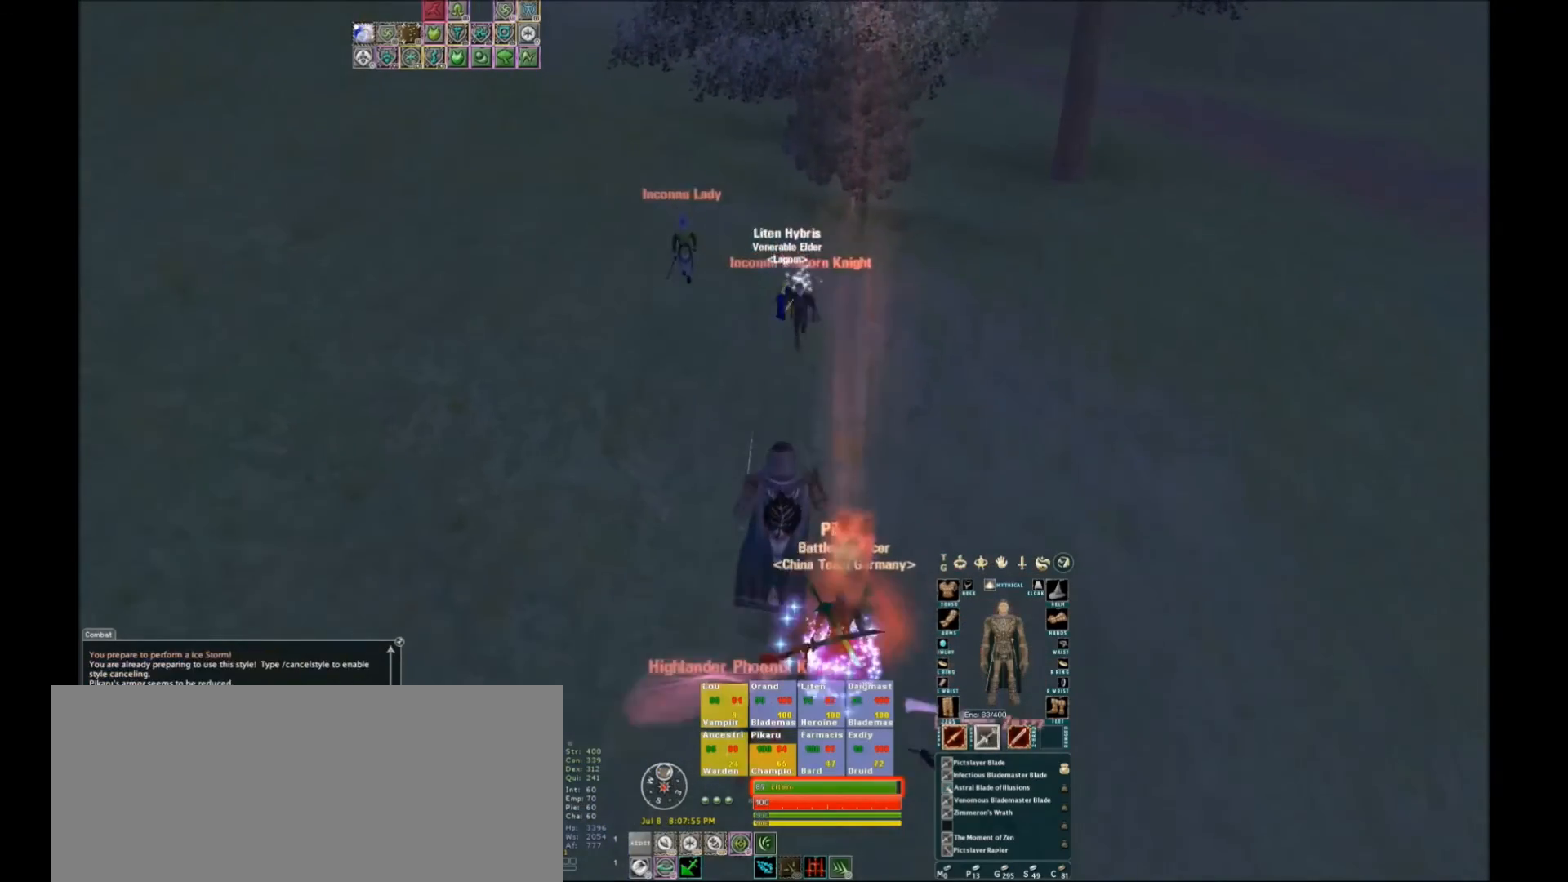
{"keys": ["w"], "events": []}
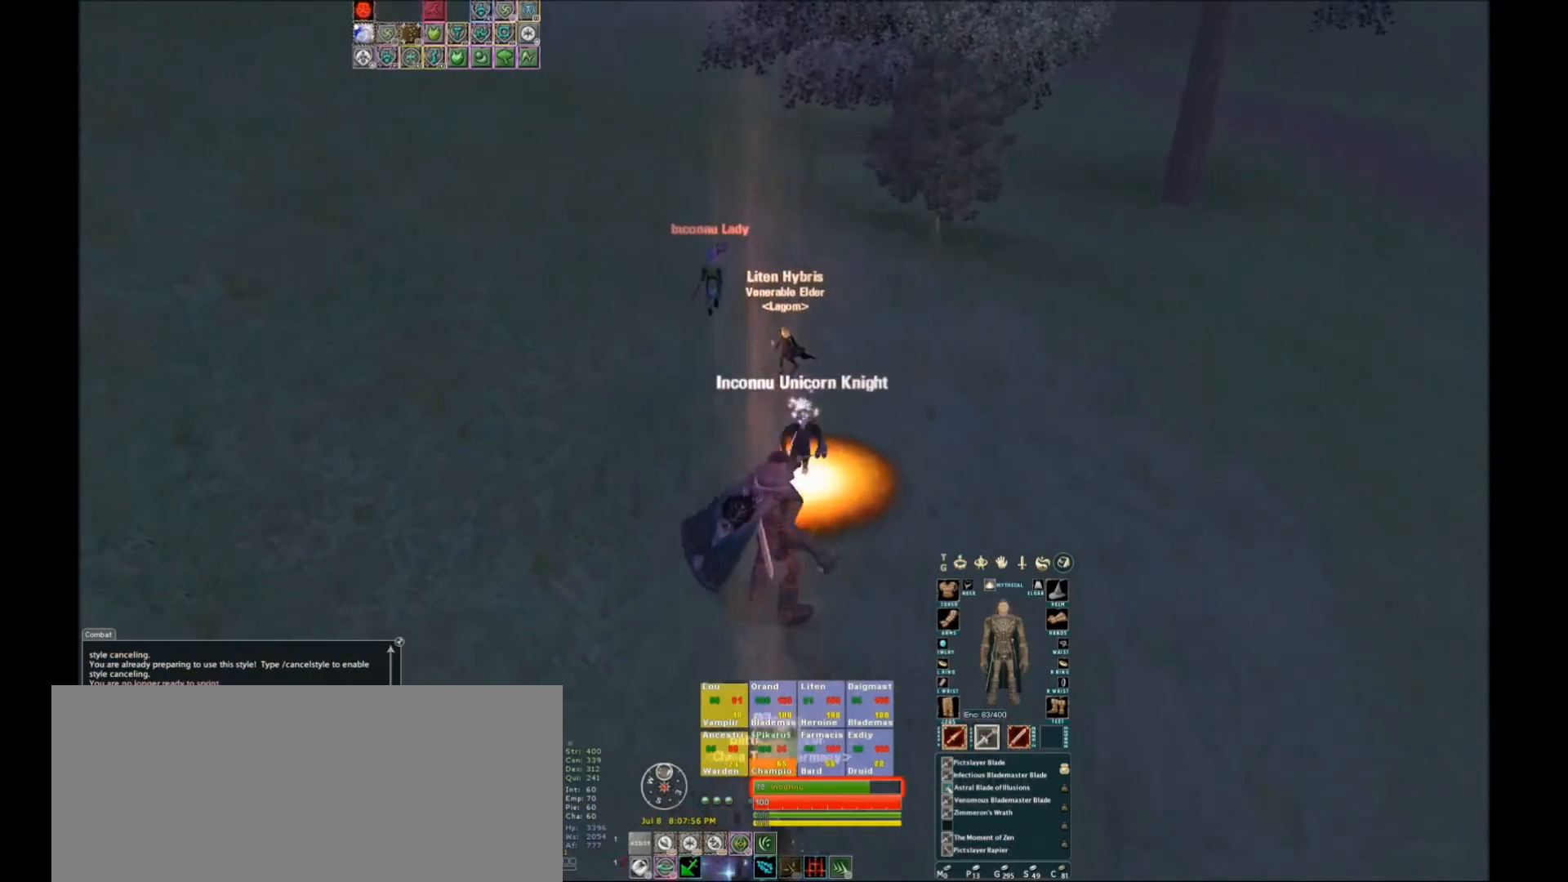
{"keys": ["w"], "events": [[133, "w", "up"], [267, "w", "down"]]}
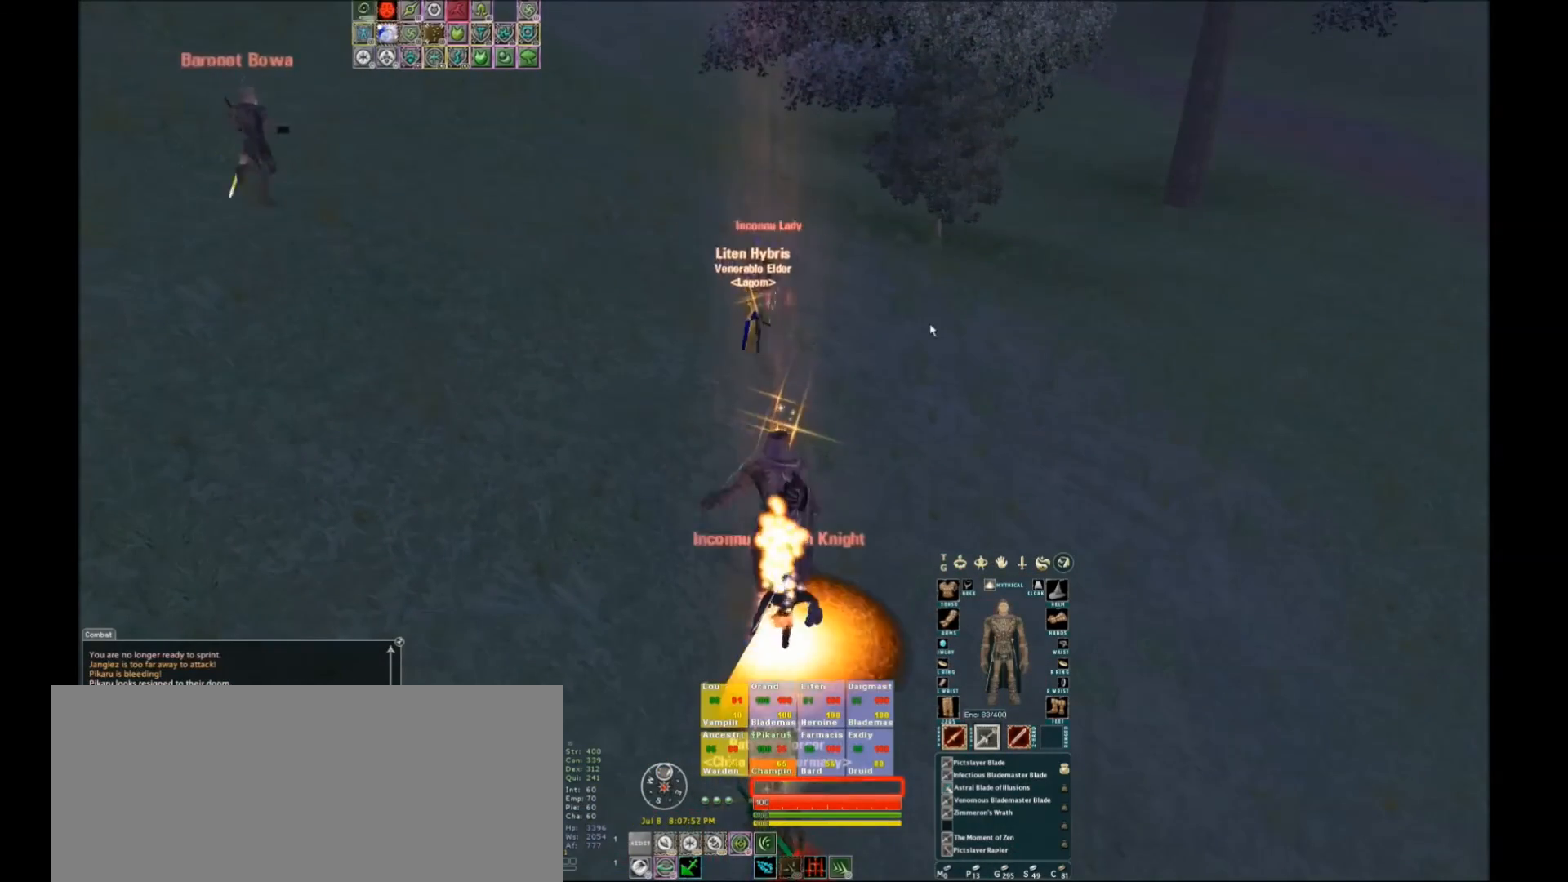
{"keys": ["w"], "events": []}
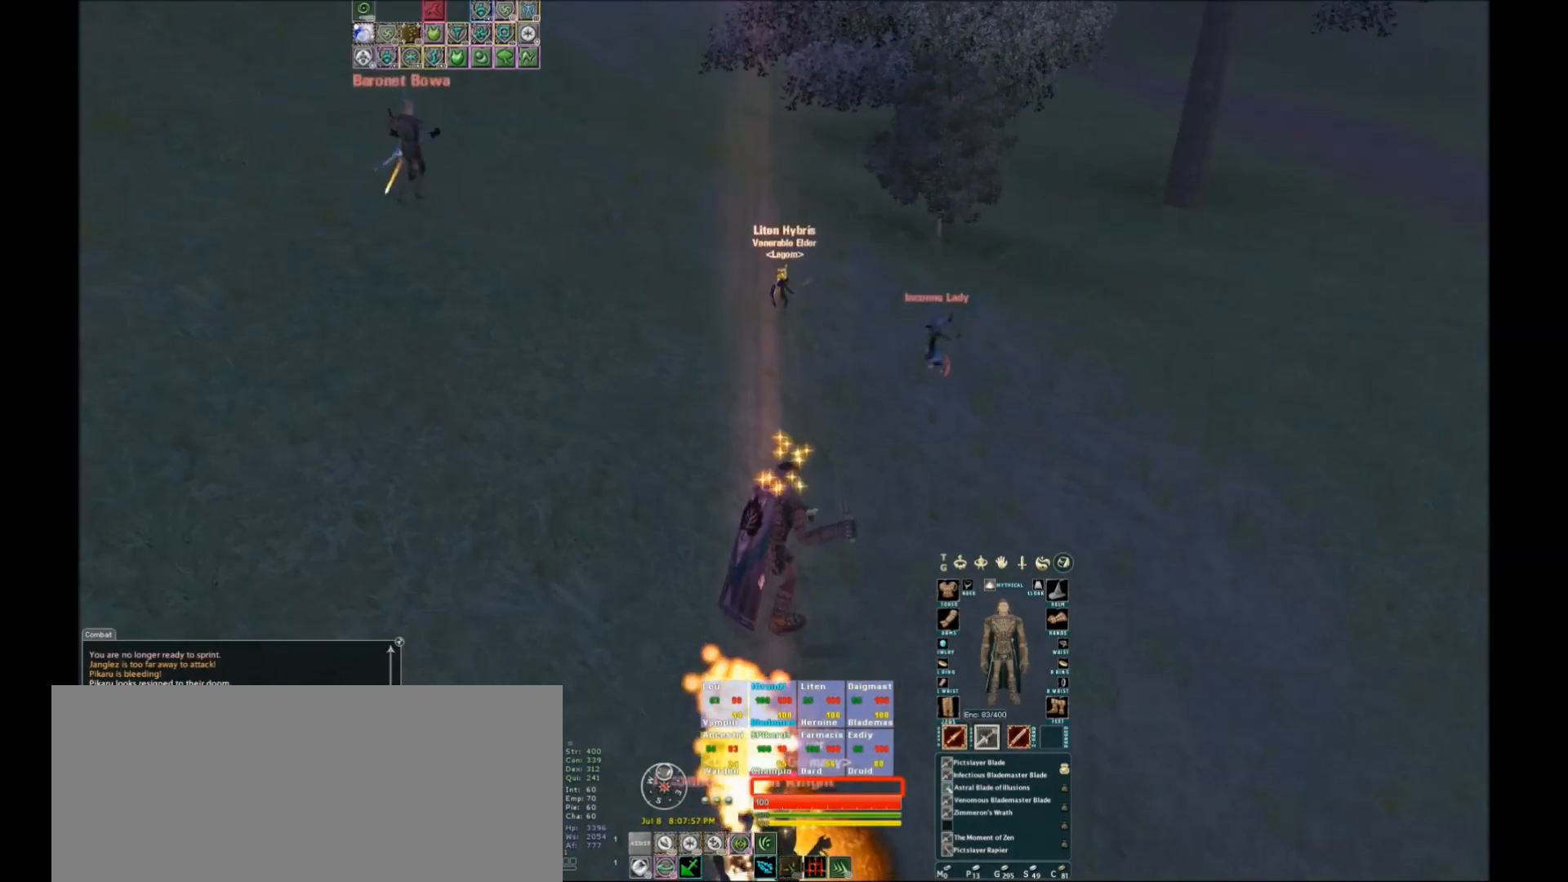
{"keys": ["w"], "events": []}
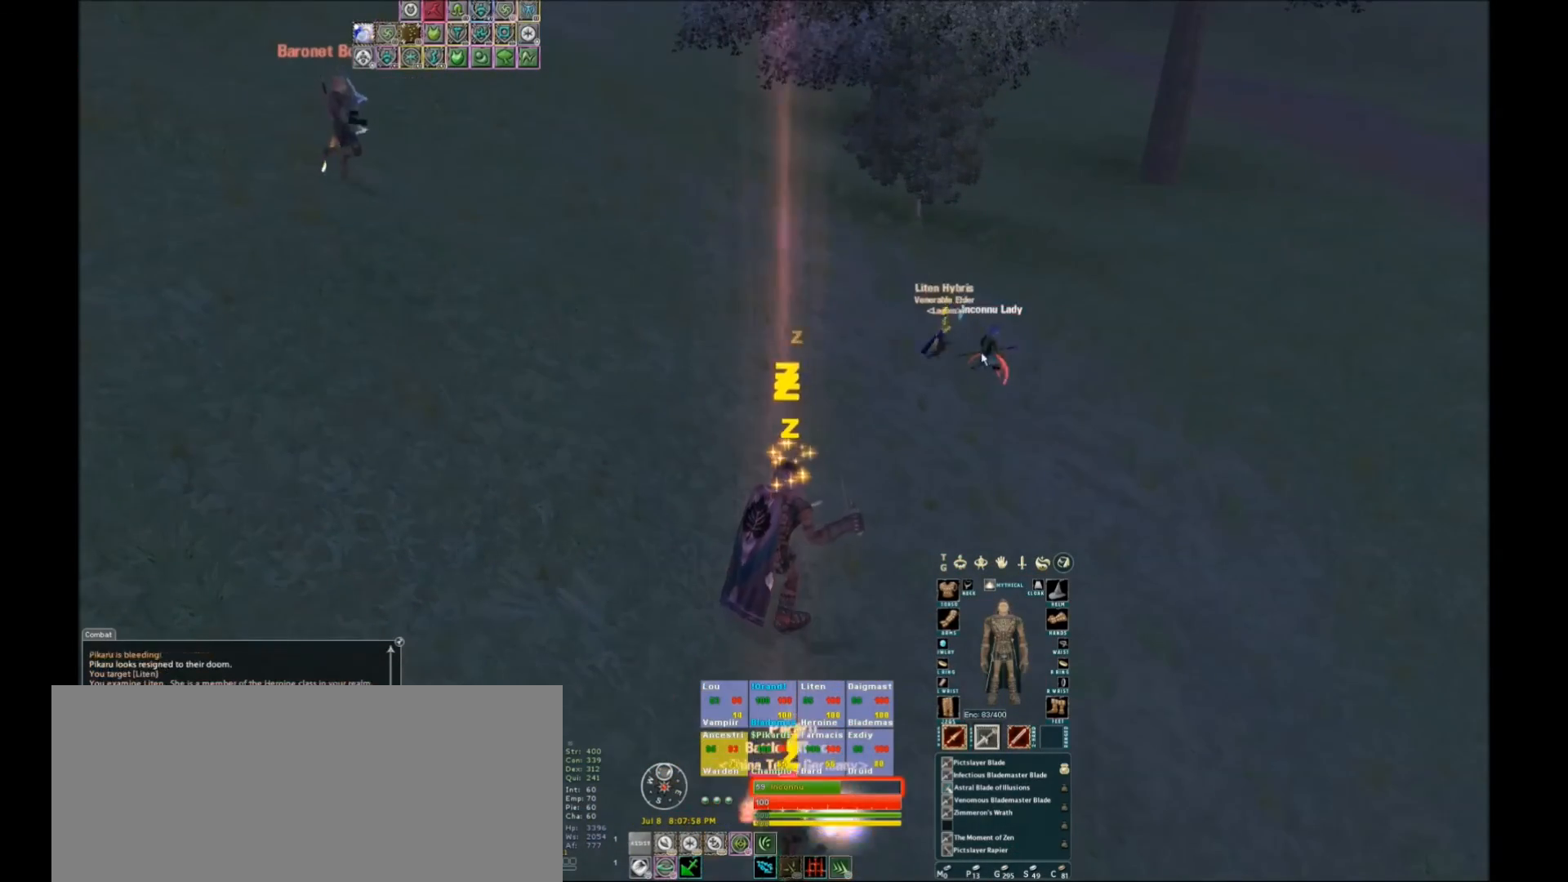
{"keys": ["w"], "events": []}